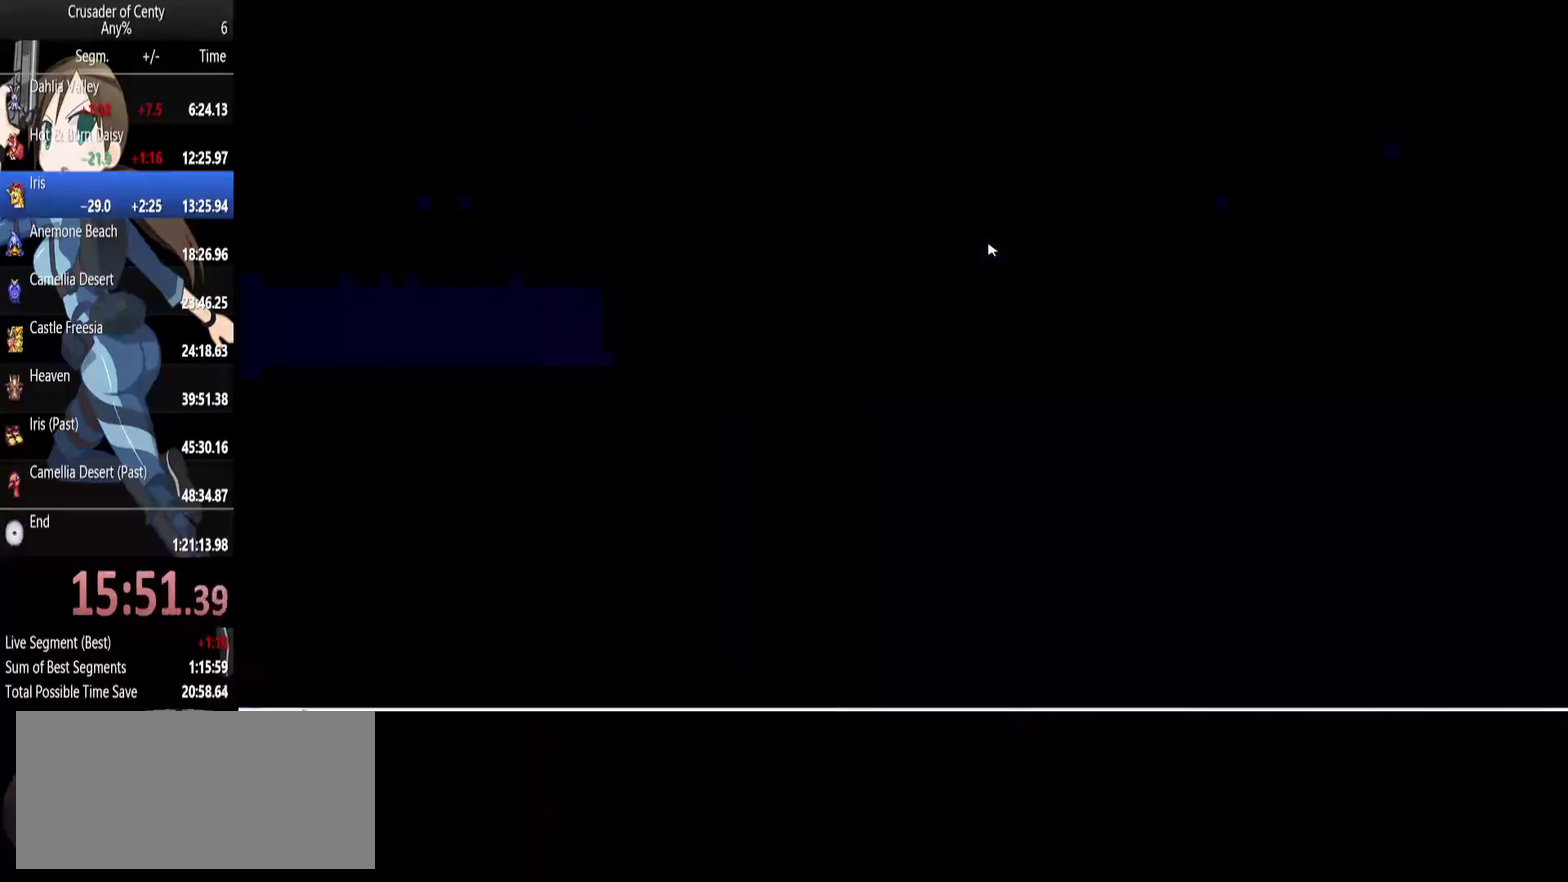
Gameplay with a controller (Xbox layout); each line is a JSON object with the inputs held at the frame after it. "events" lists button and stick changes between this image and that frame as [ms after this image, input, new state], when the widget could be followed in between. Not read: L1 L2 L3 R1 R2 R3.
{"buttons": [], "events": []}
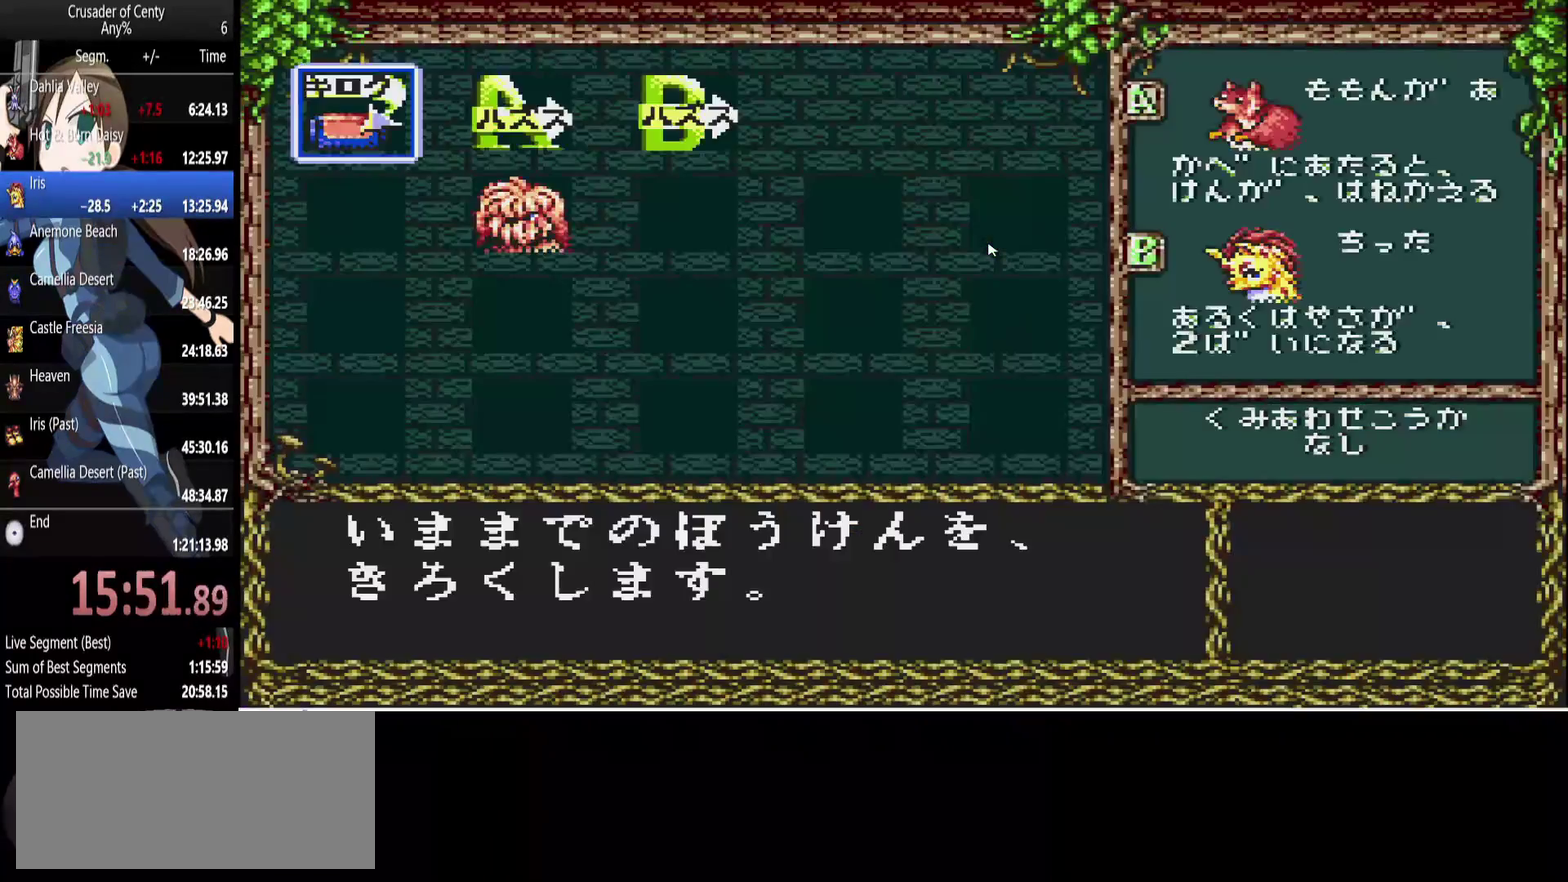
{"buttons": ["DPAD_DOWN"], "events": [[150, "DPAD_DOWN", "down"], [333, "A", "down"], [383, "A", "up"]]}
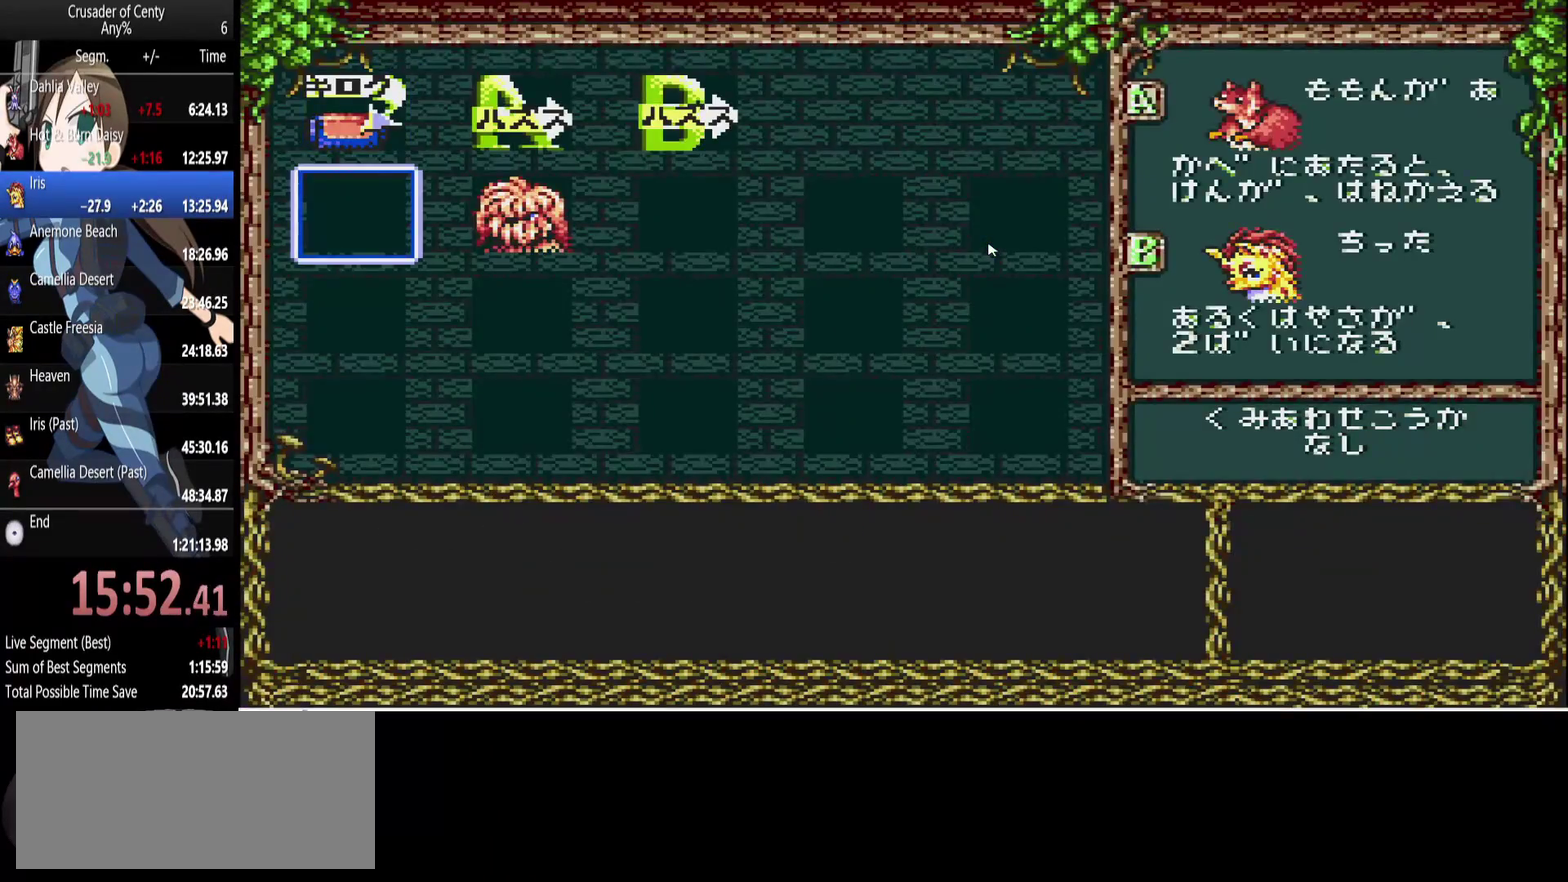
{"buttons": ["DPAD_DOWN"], "events": [[167, "START", "down"], [317, "START", "up"]]}
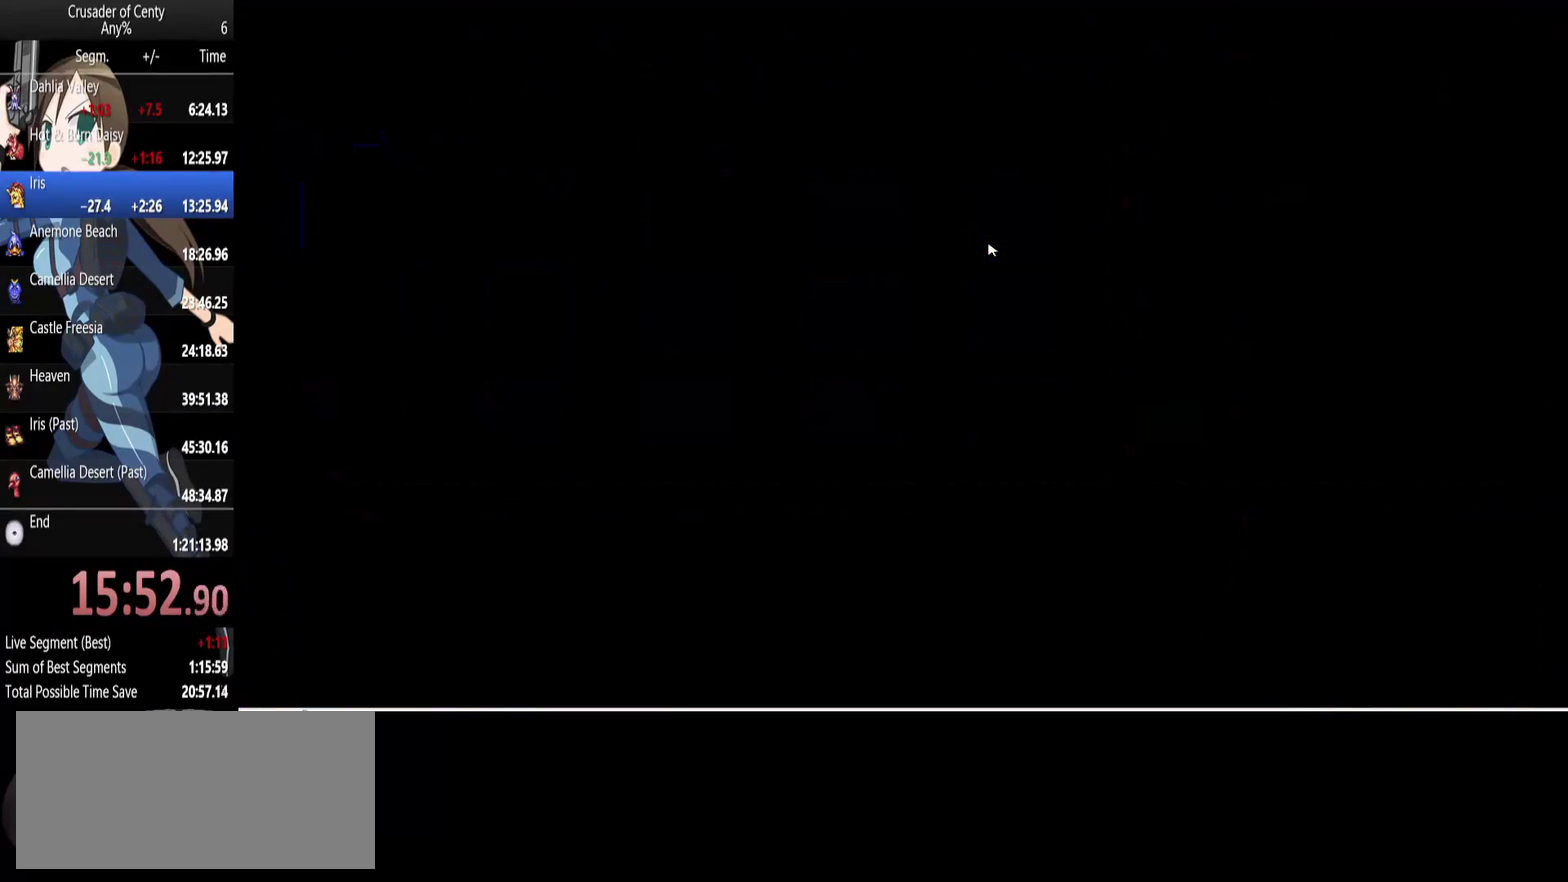
{"buttons": [], "events": [[333, "DPAD_DOWN", "up"]]}
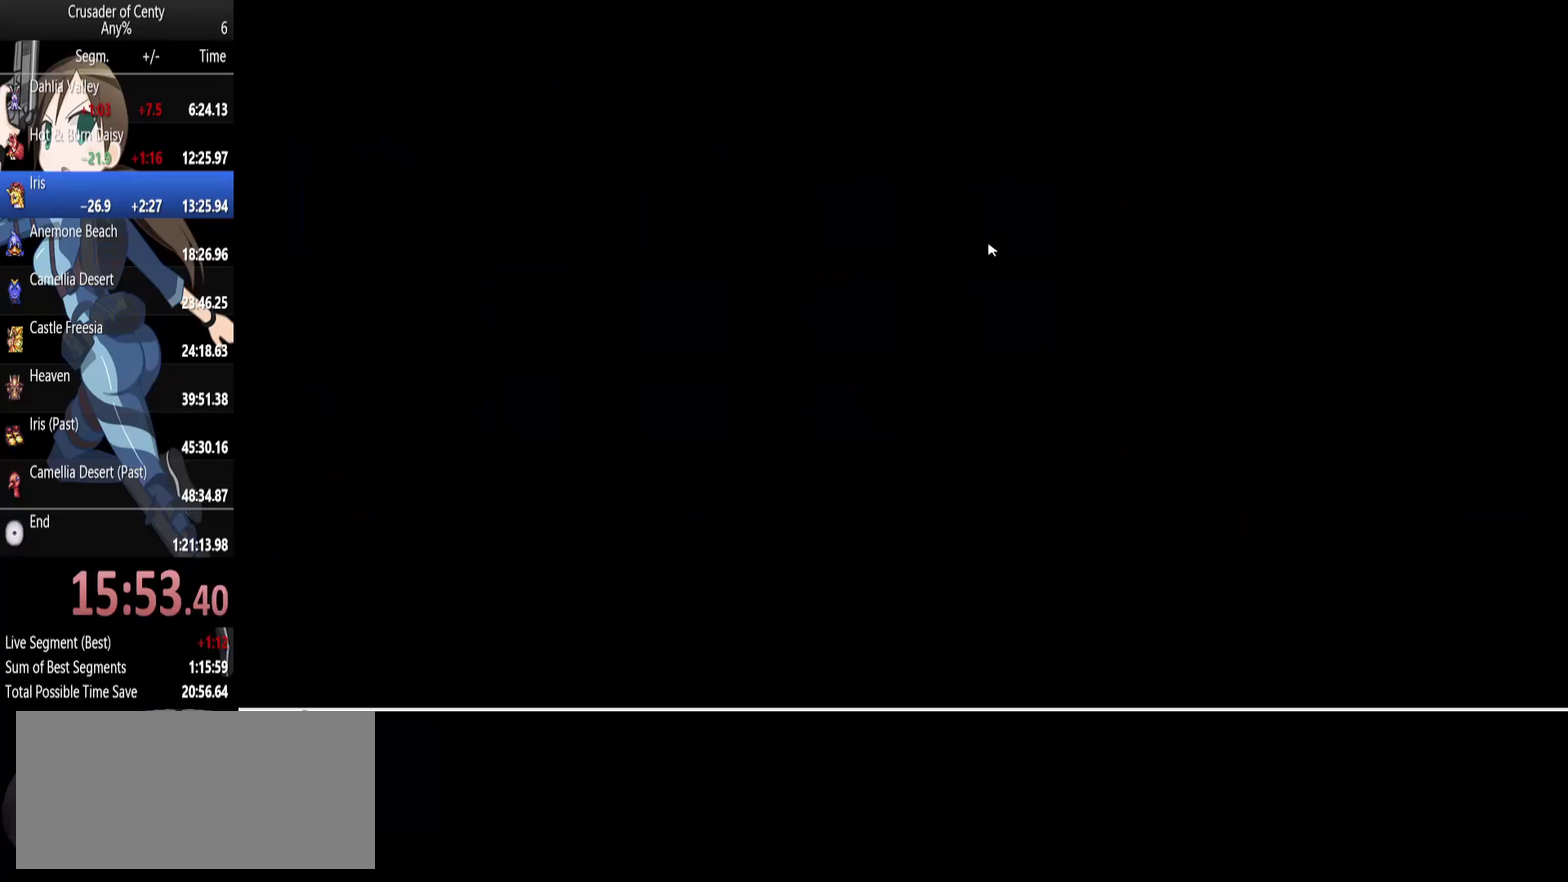
{"buttons": ["DPAD_LEFT"], "events": [[483, "DPAD_LEFT", "down"]]}
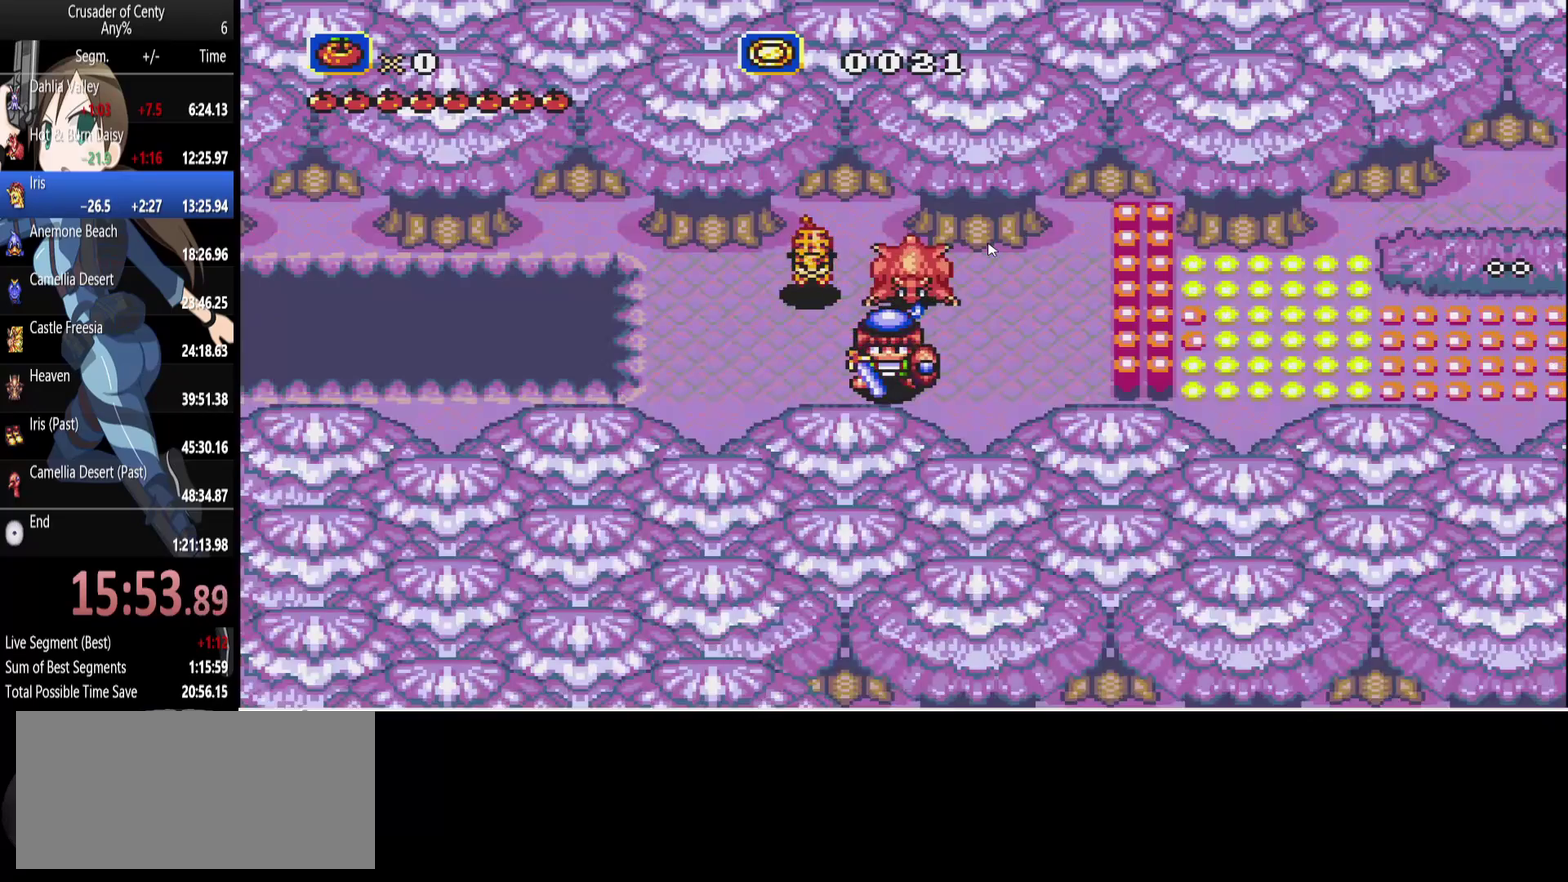
{"buttons": ["DPAD_LEFT"], "events": [[133, "B", "down"], [267, "B", "up"], [317, "DPAD_LEFT", "up"], [450, "DPAD_LEFT", "down"]]}
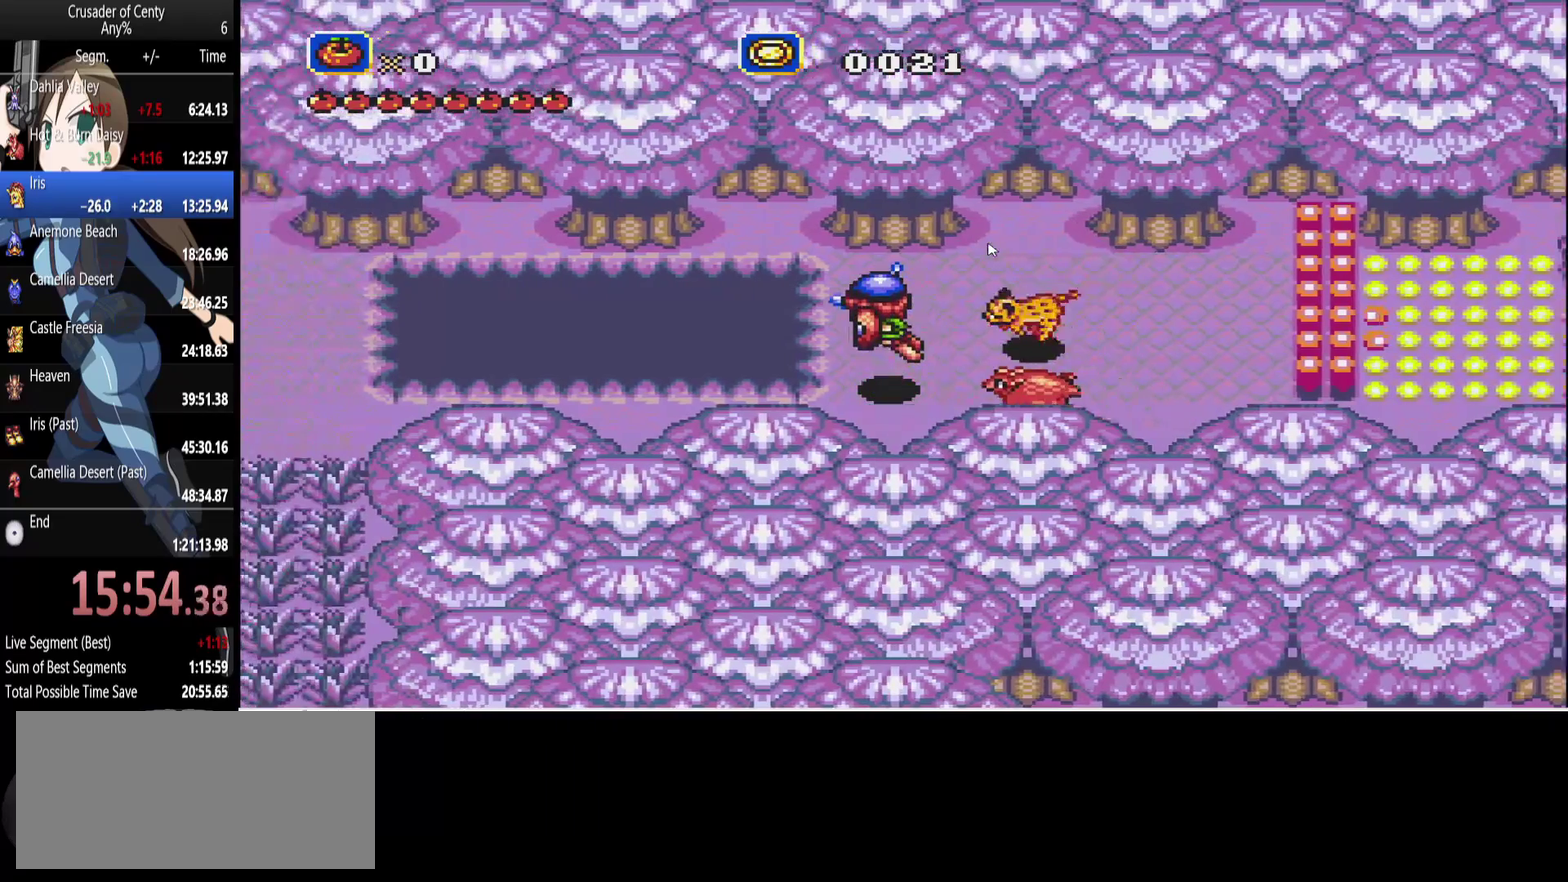
{"buttons": [], "events": [[50, "DPAD_LEFT", "up"], [367, "DPAD_LEFT", "down"], [467, "DPAD_LEFT", "up"]]}
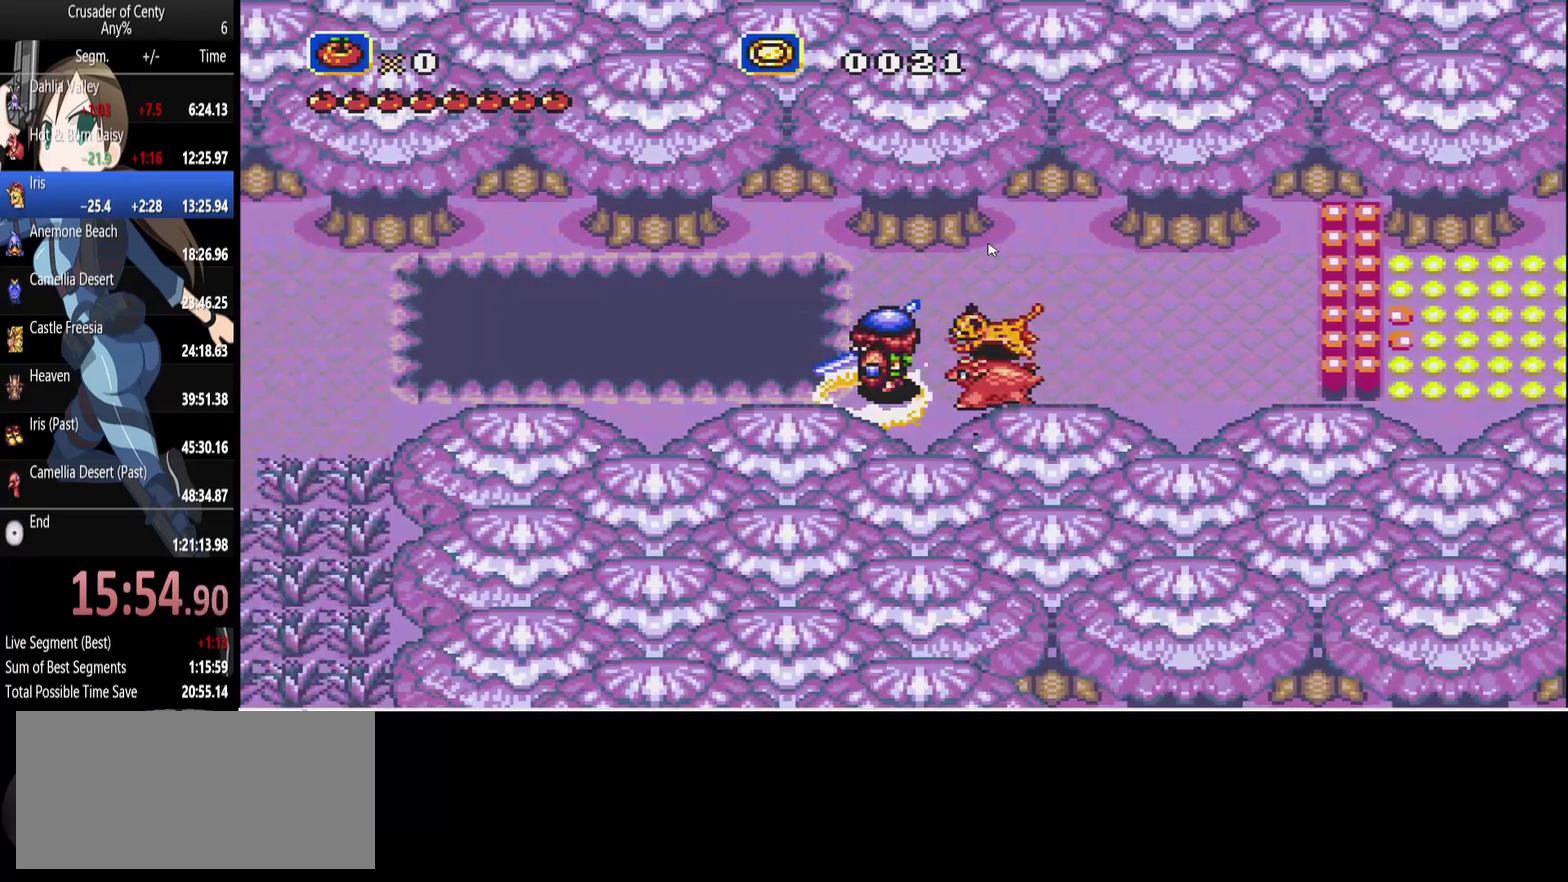
{"buttons": [], "events": []}
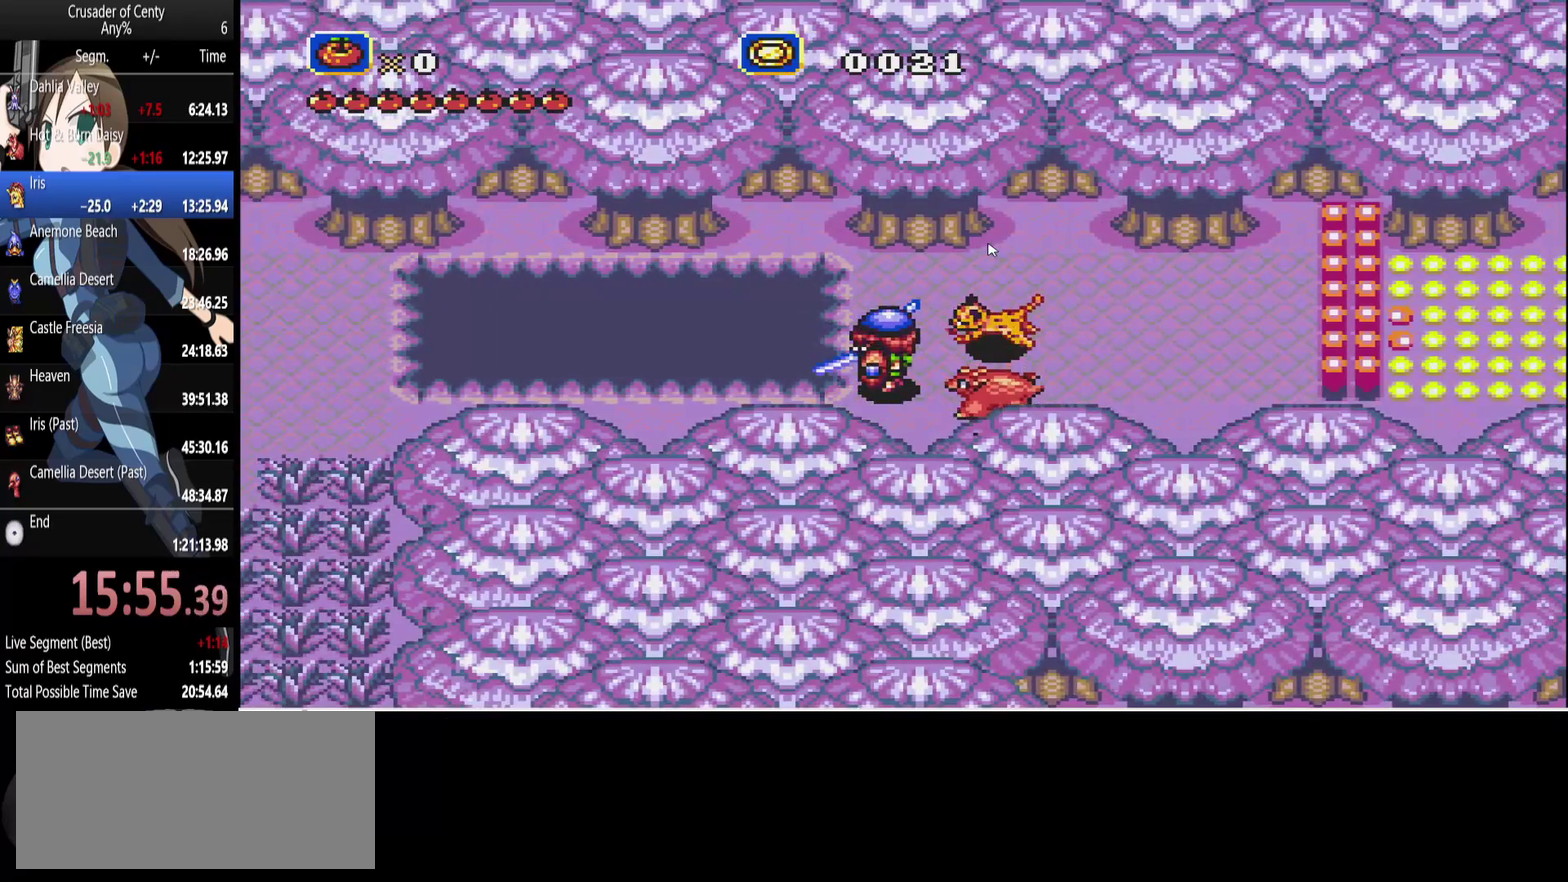
{"buttons": [], "events": [[67, "DPAD_UP", "down"], [117, "DPAD_UP", "up"]]}
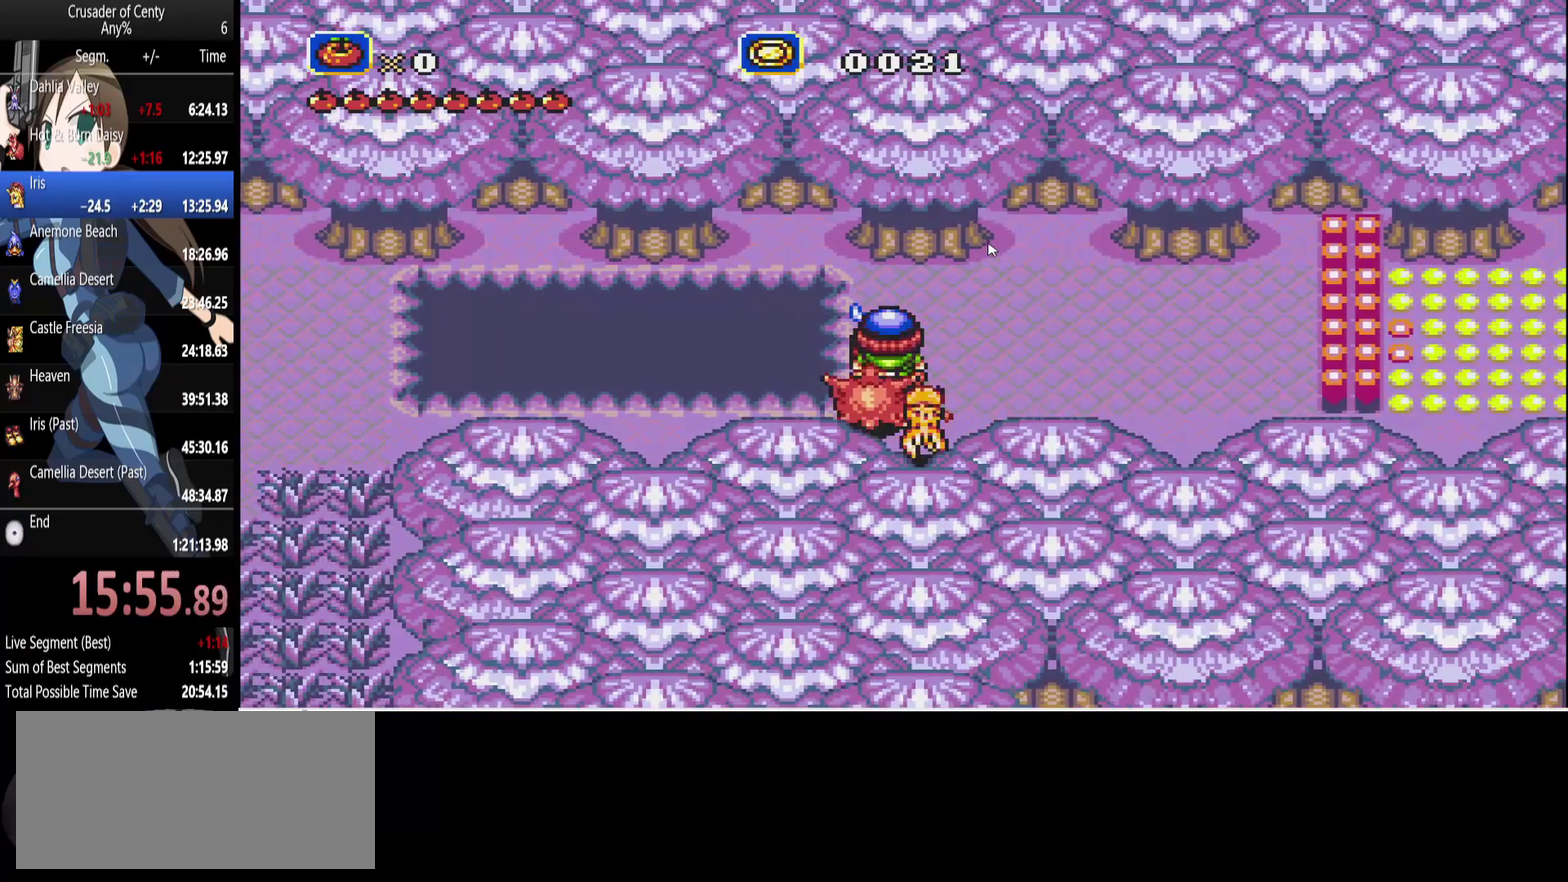
{"buttons": [], "events": [[133, "DPAD_RIGHT", "down"], [333, "DPAD_RIGHT", "up"]]}
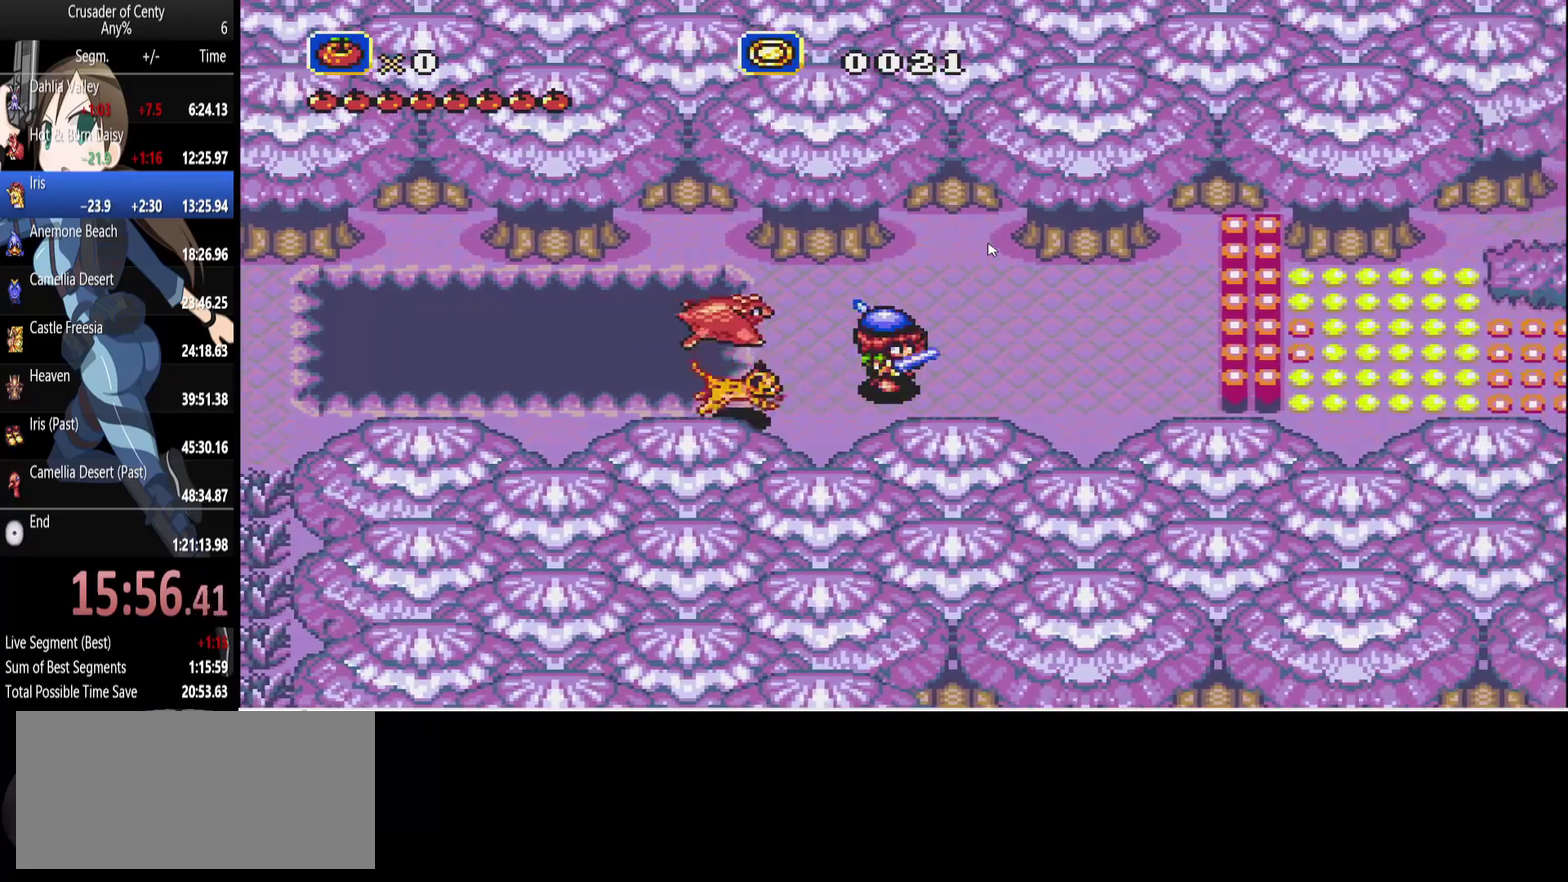
{"buttons": [], "events": [[17, "DPAD_RIGHT", "down"], [150, "DPAD_DOWN", "down"], [150, "DPAD_RIGHT", "up"], [350, "DPAD_DOWN", "up"]]}
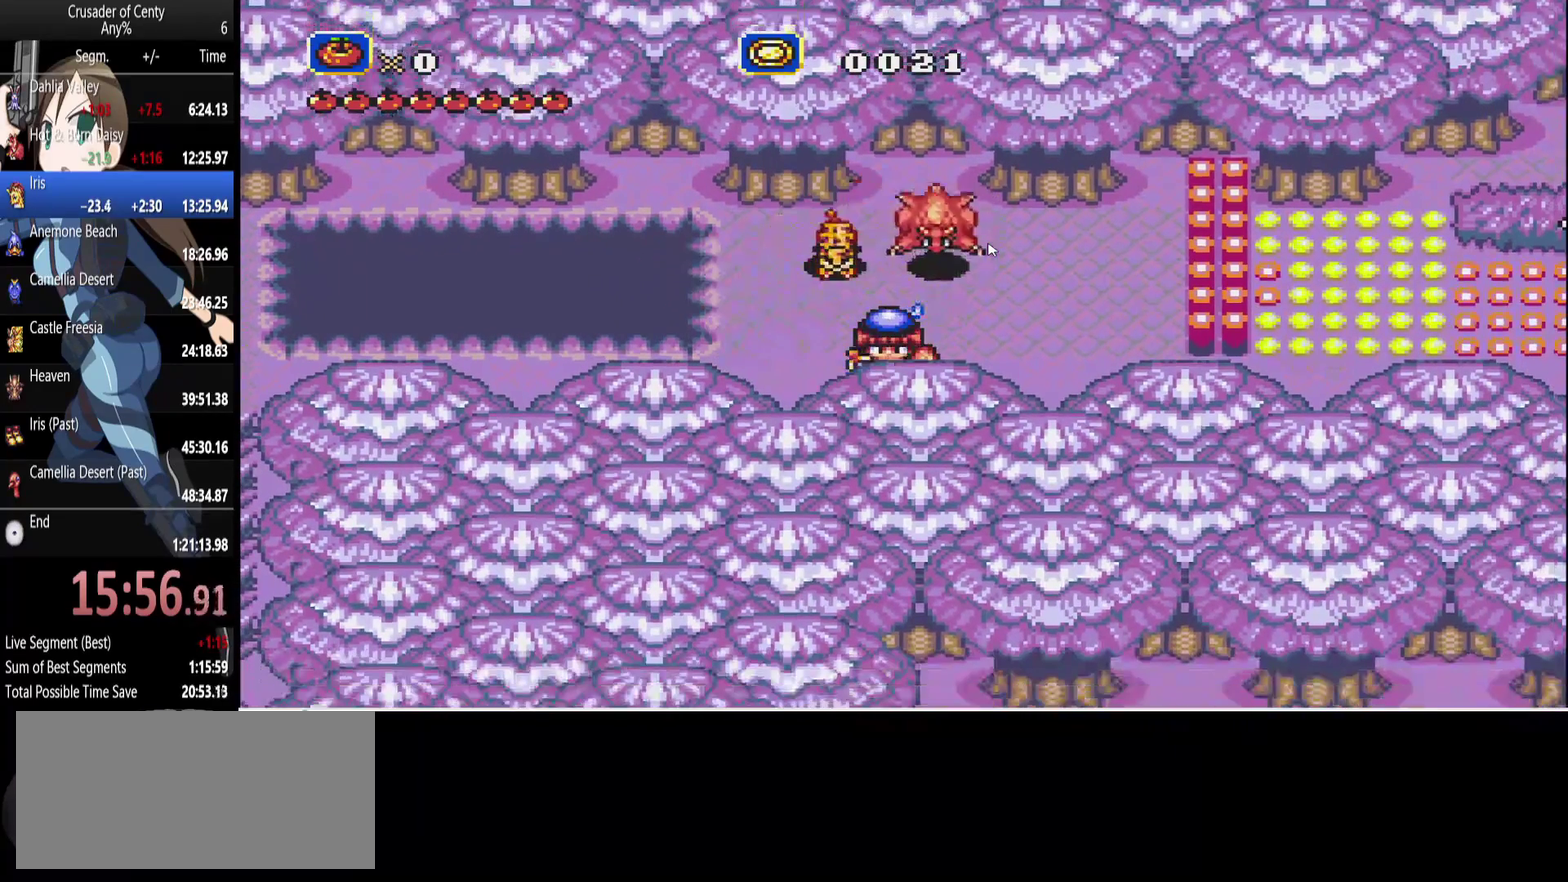
{"buttons": ["DPAD_LEFT"], "events": [[167, "DPAD_LEFT", "down"], [217, "DPAD_UP", "down"], [450, "DPAD_UP", "up"]]}
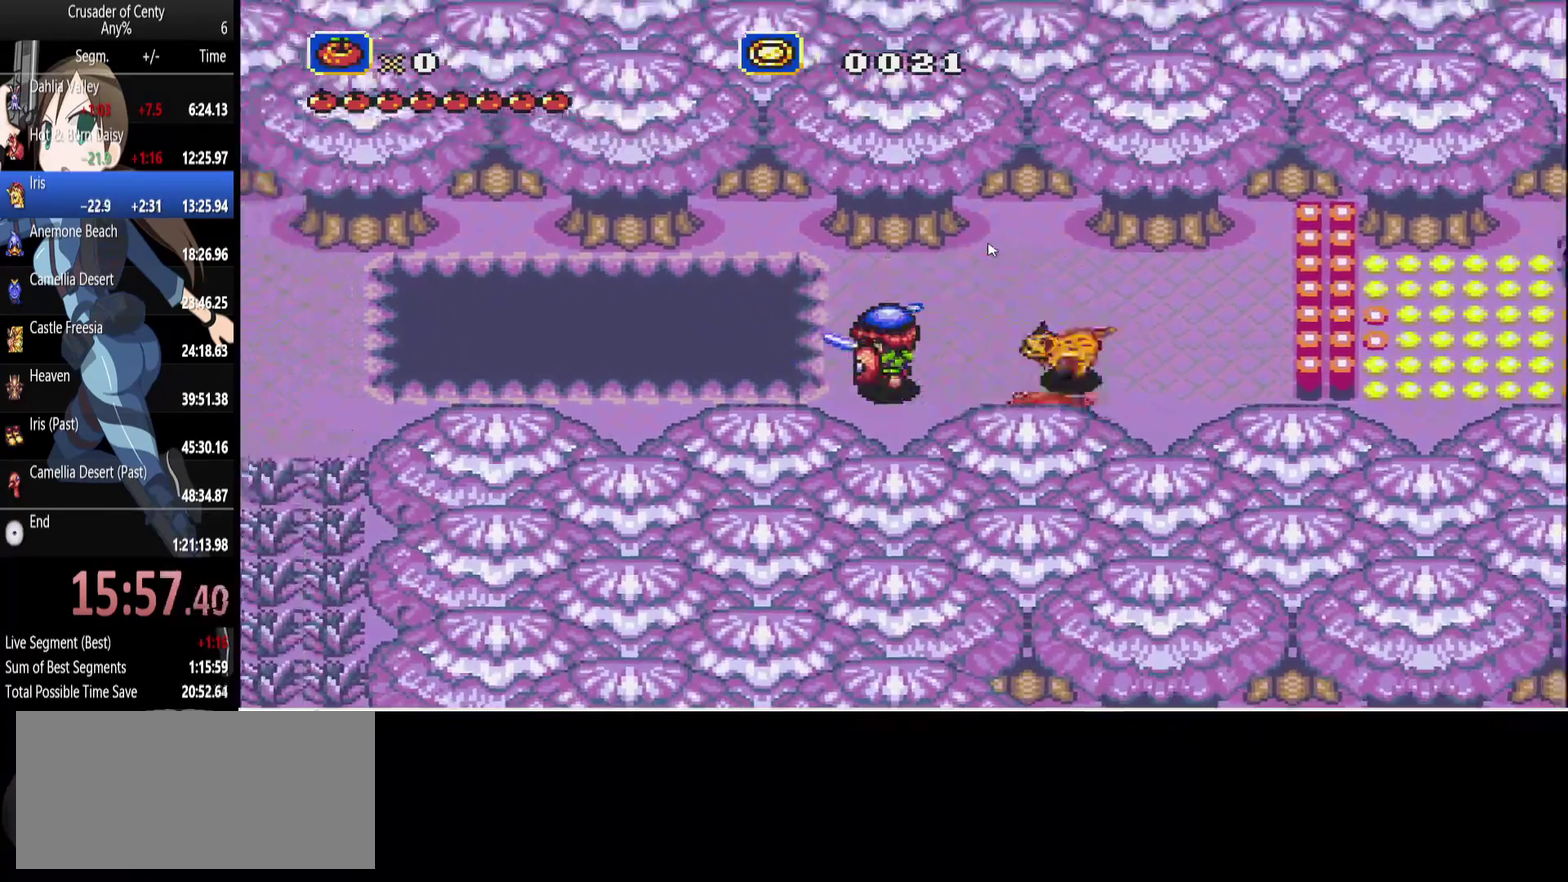
{"buttons": [], "events": [[133, "DPAD_DOWN", "down"], [183, "DPAD_LEFT", "up"], [283, "DPAD_DOWN", "up"]]}
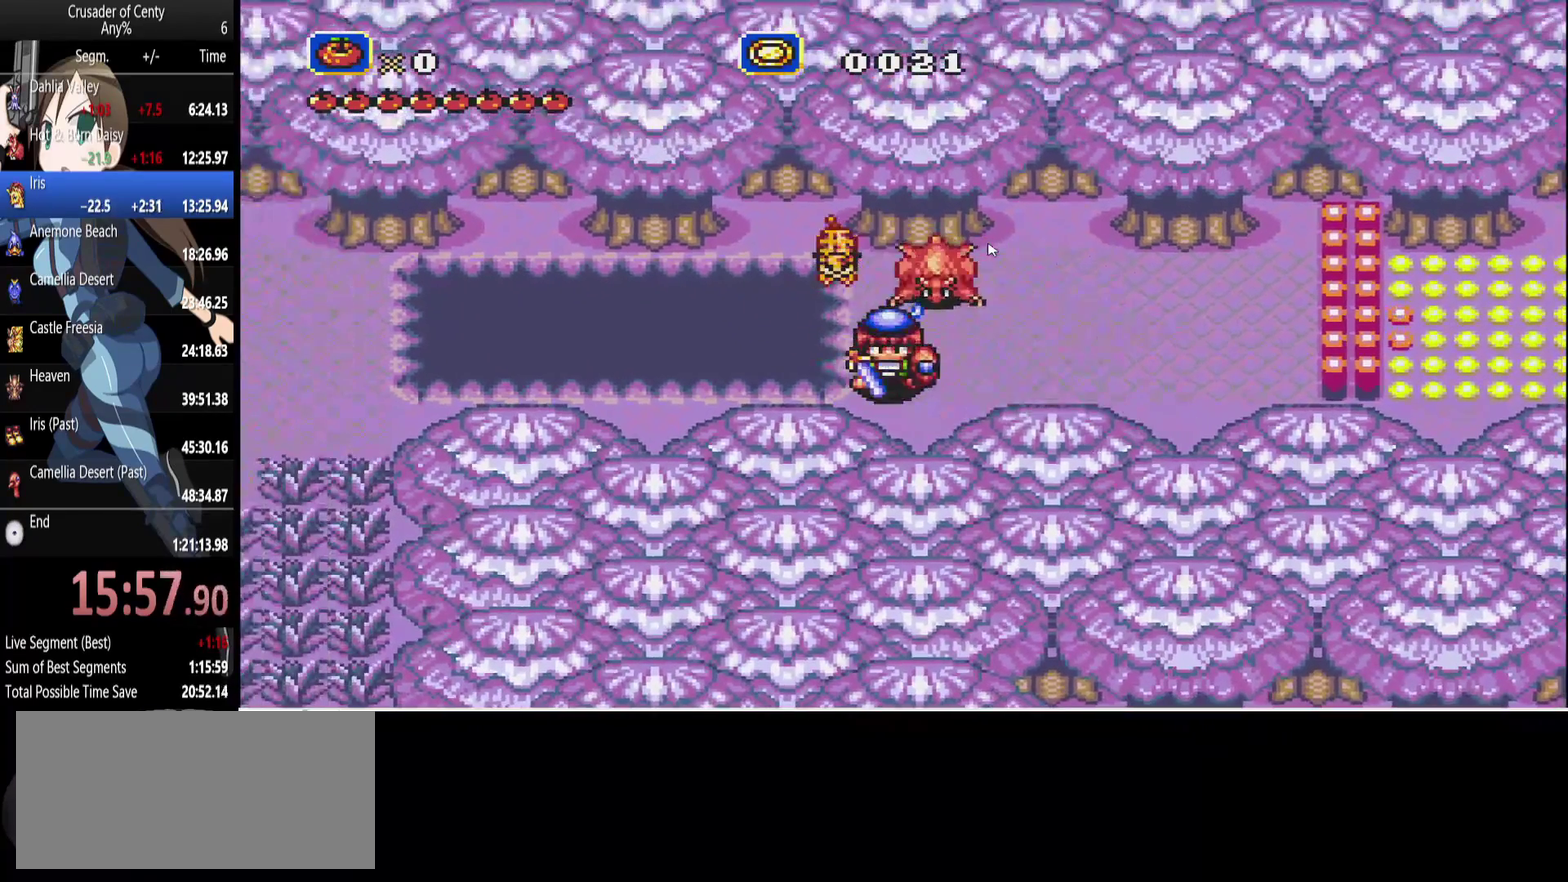
{"buttons": ["DPAD_RIGHT"], "events": [[17, "DPAD_RIGHT", "down"], [200, "DPAD_RIGHT", "up"], [433, "DPAD_RIGHT", "down"]]}
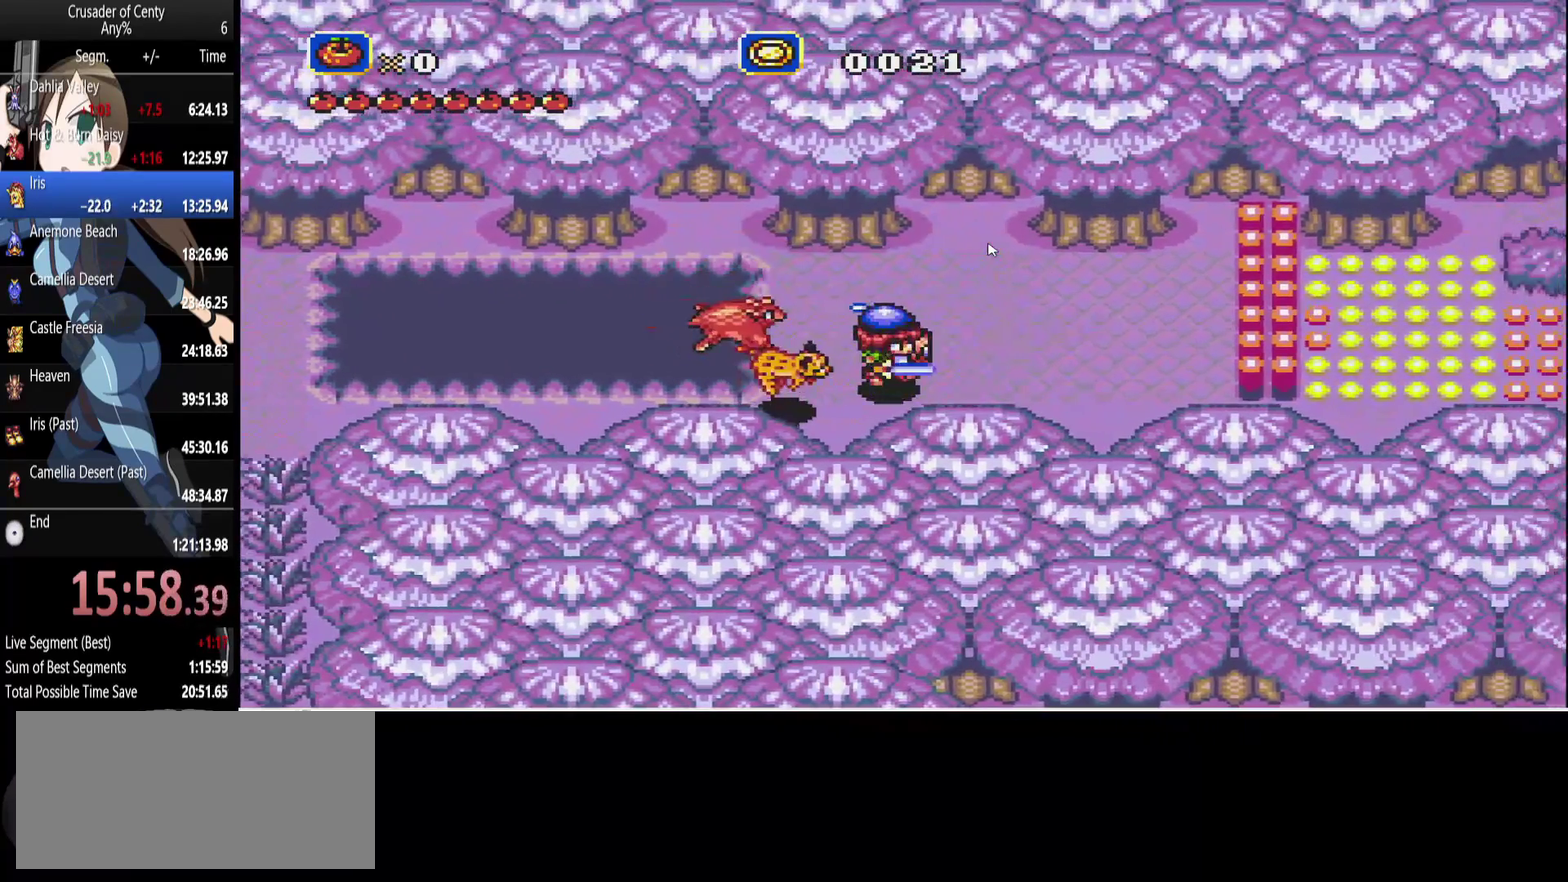
{"buttons": [], "events": [[33, "DPAD_RIGHT", "up"], [150, "START", "down"], [267, "START", "up"]]}
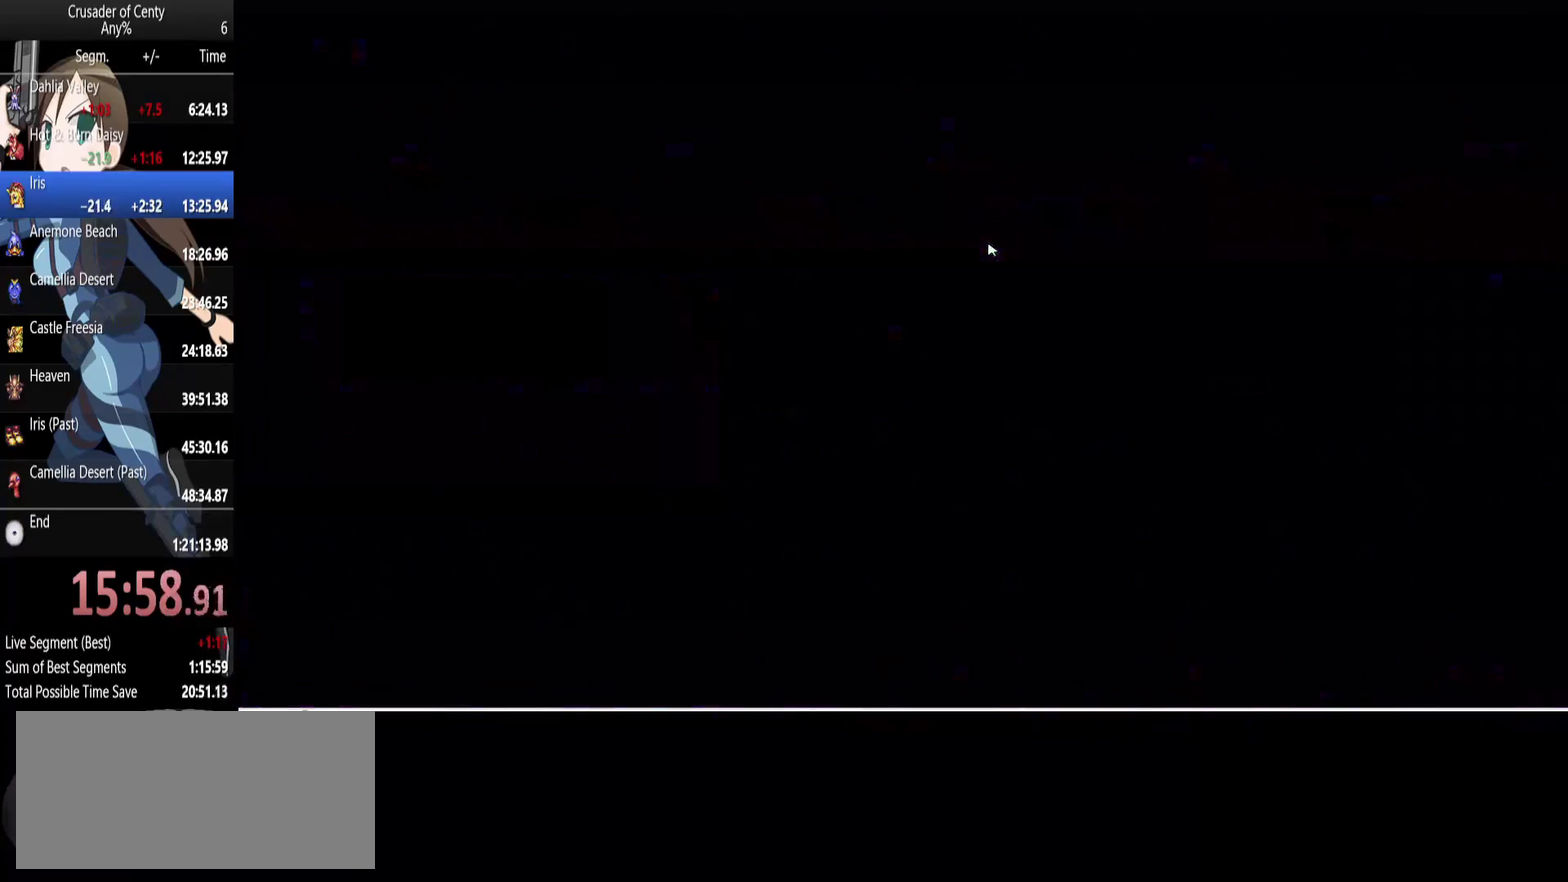
{"buttons": ["DPAD_DOWN"], "events": [[183, "DPAD_DOWN", "down"], [350, "START", "down"], [467, "START", "up"]]}
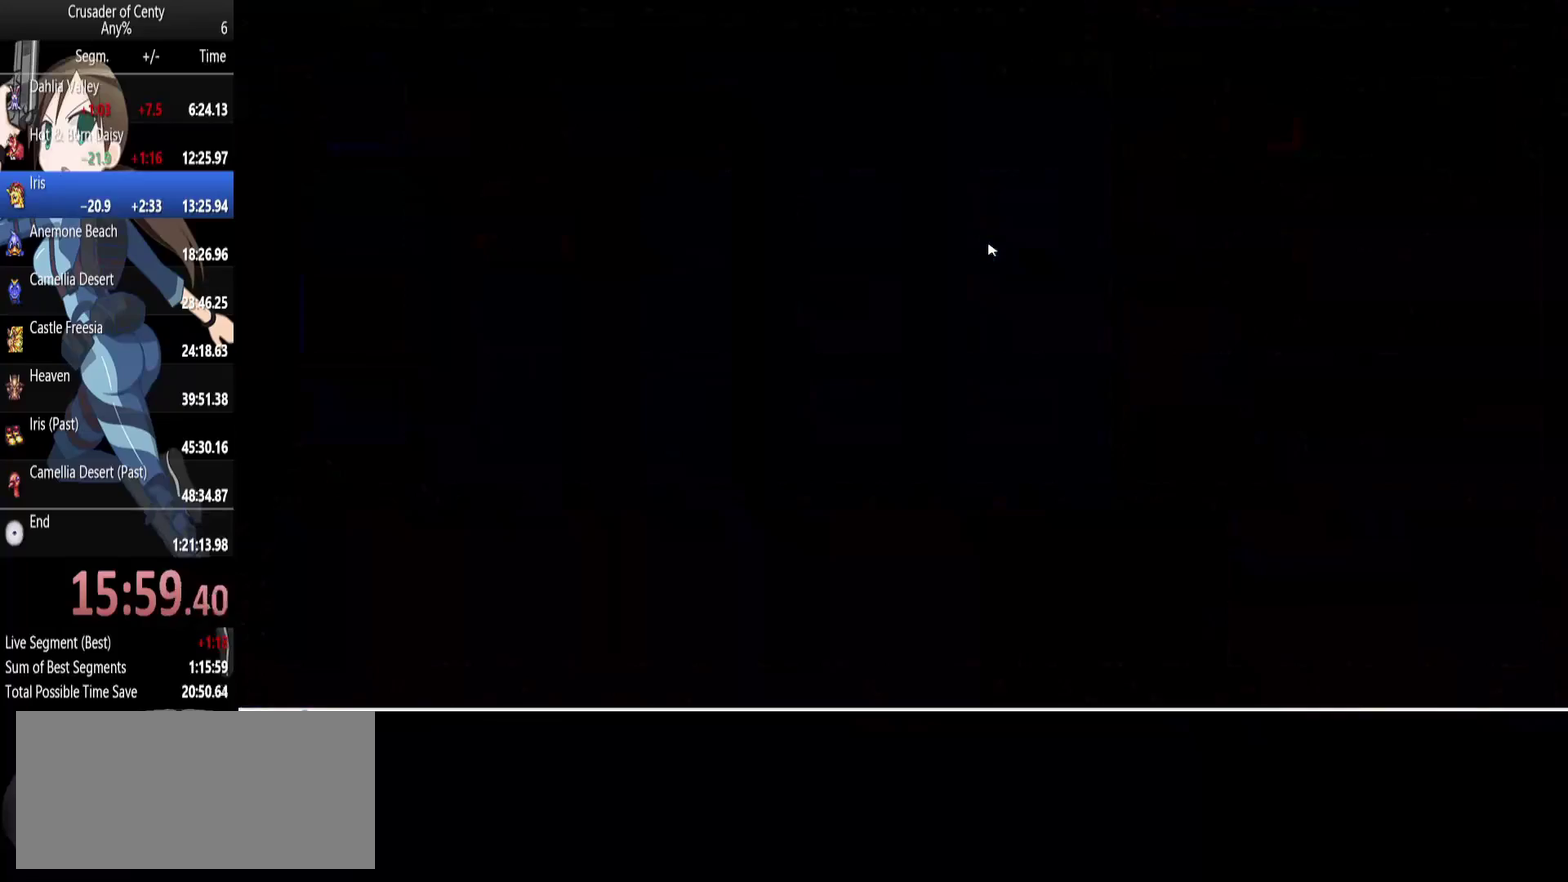
{"buttons": [], "events": [[17, "DPAD_DOWN", "up"]]}
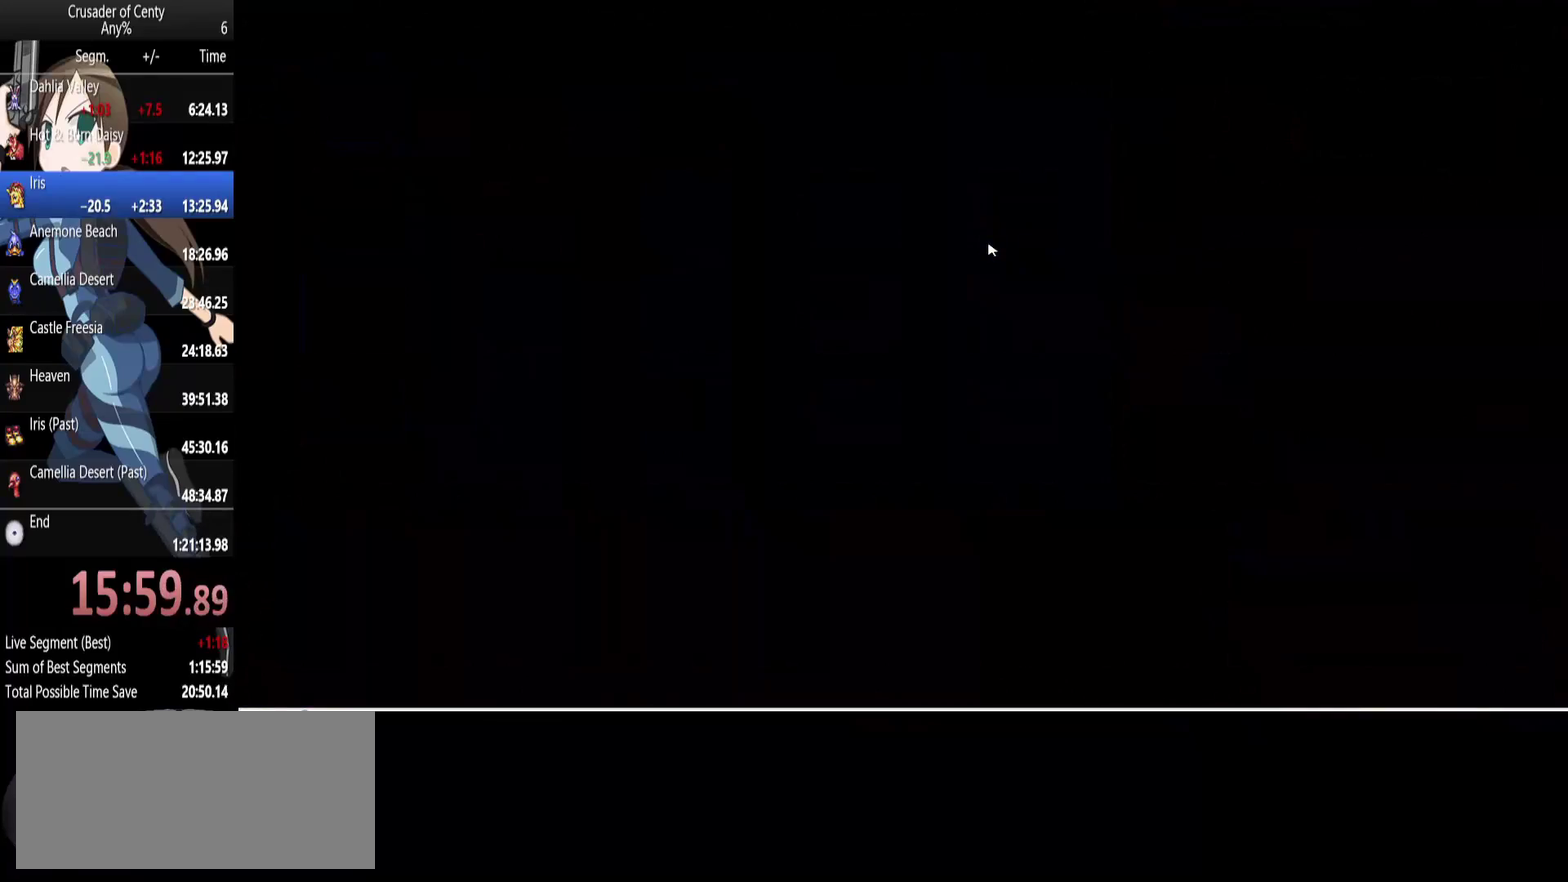
{"buttons": ["B", "DPAD_LEFT"], "events": [[317, "B", "down"], [400, "DPAD_LEFT", "down"]]}
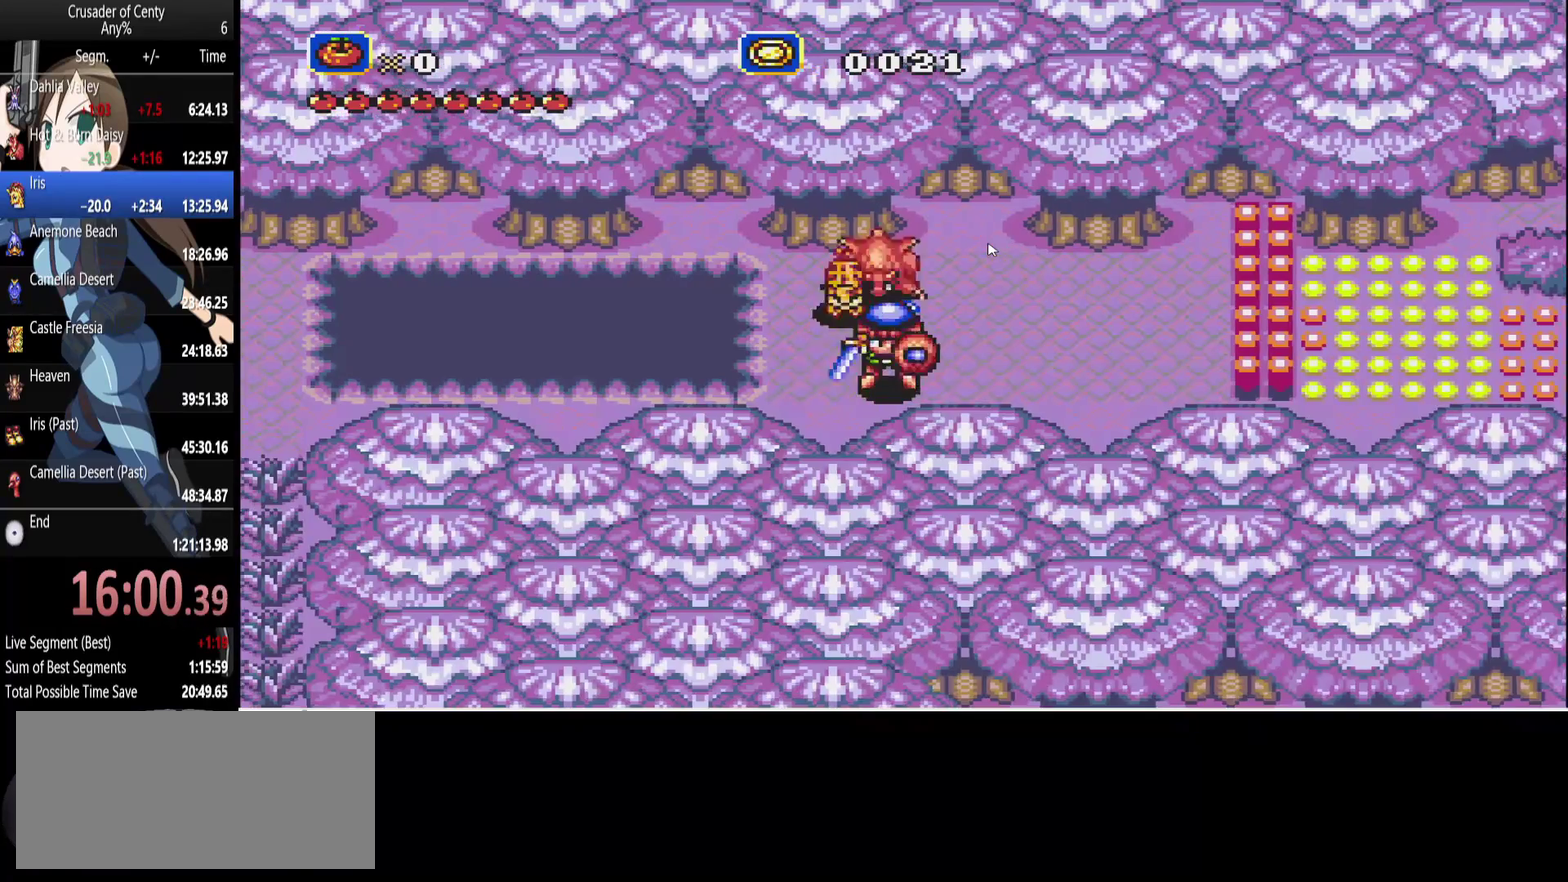
{"buttons": [], "events": [[50, "B", "up"], [100, "DPAD_LEFT", "up"], [417, "DPAD_LEFT", "down"], [467, "DPAD_LEFT", "up"]]}
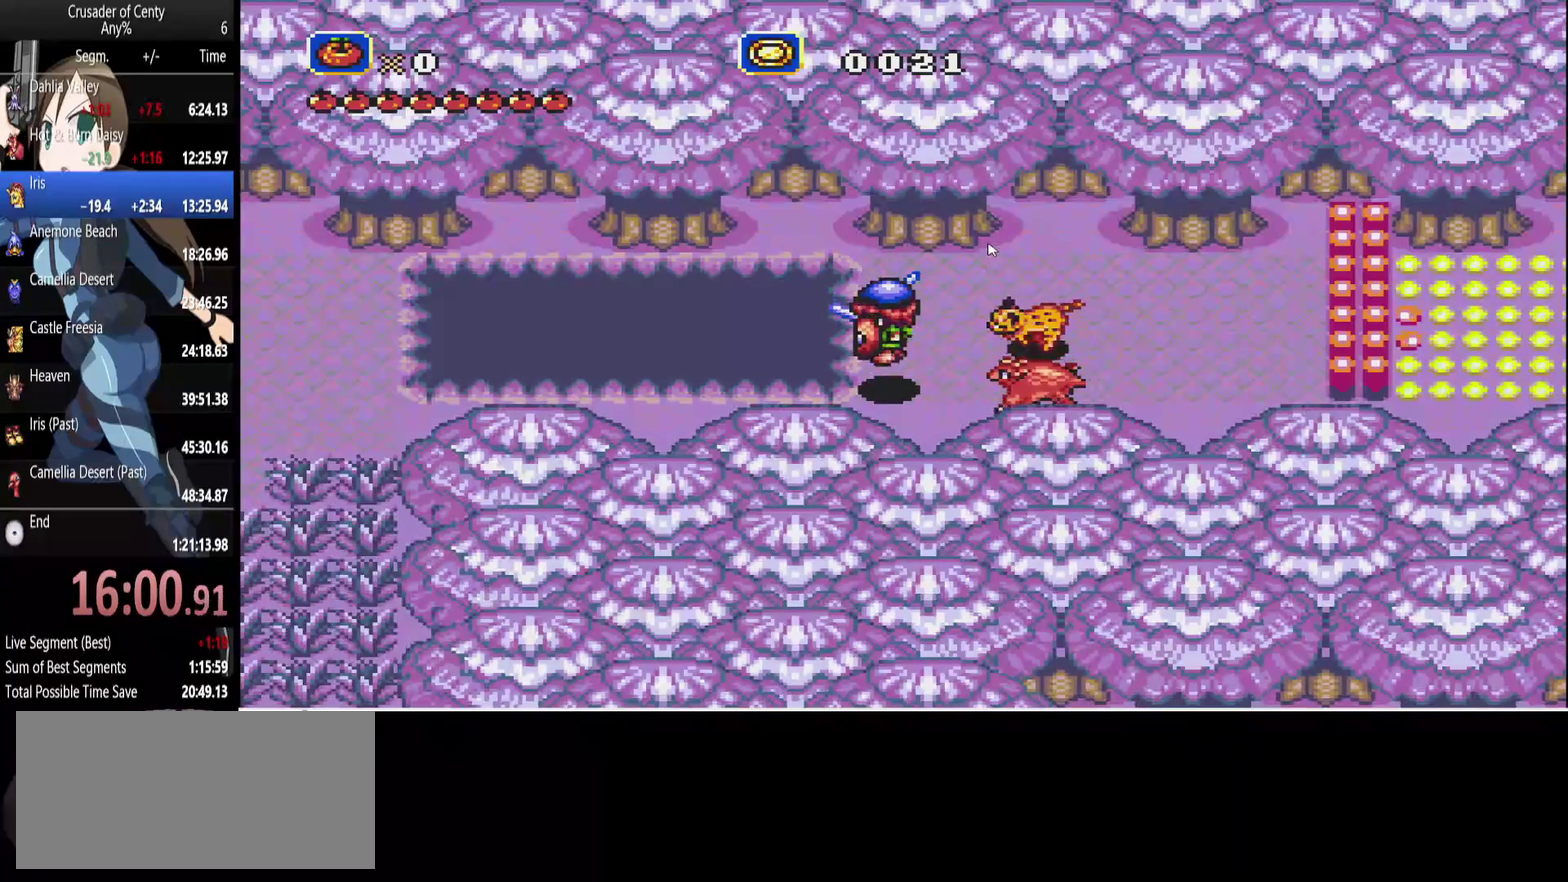
{"buttons": [], "events": []}
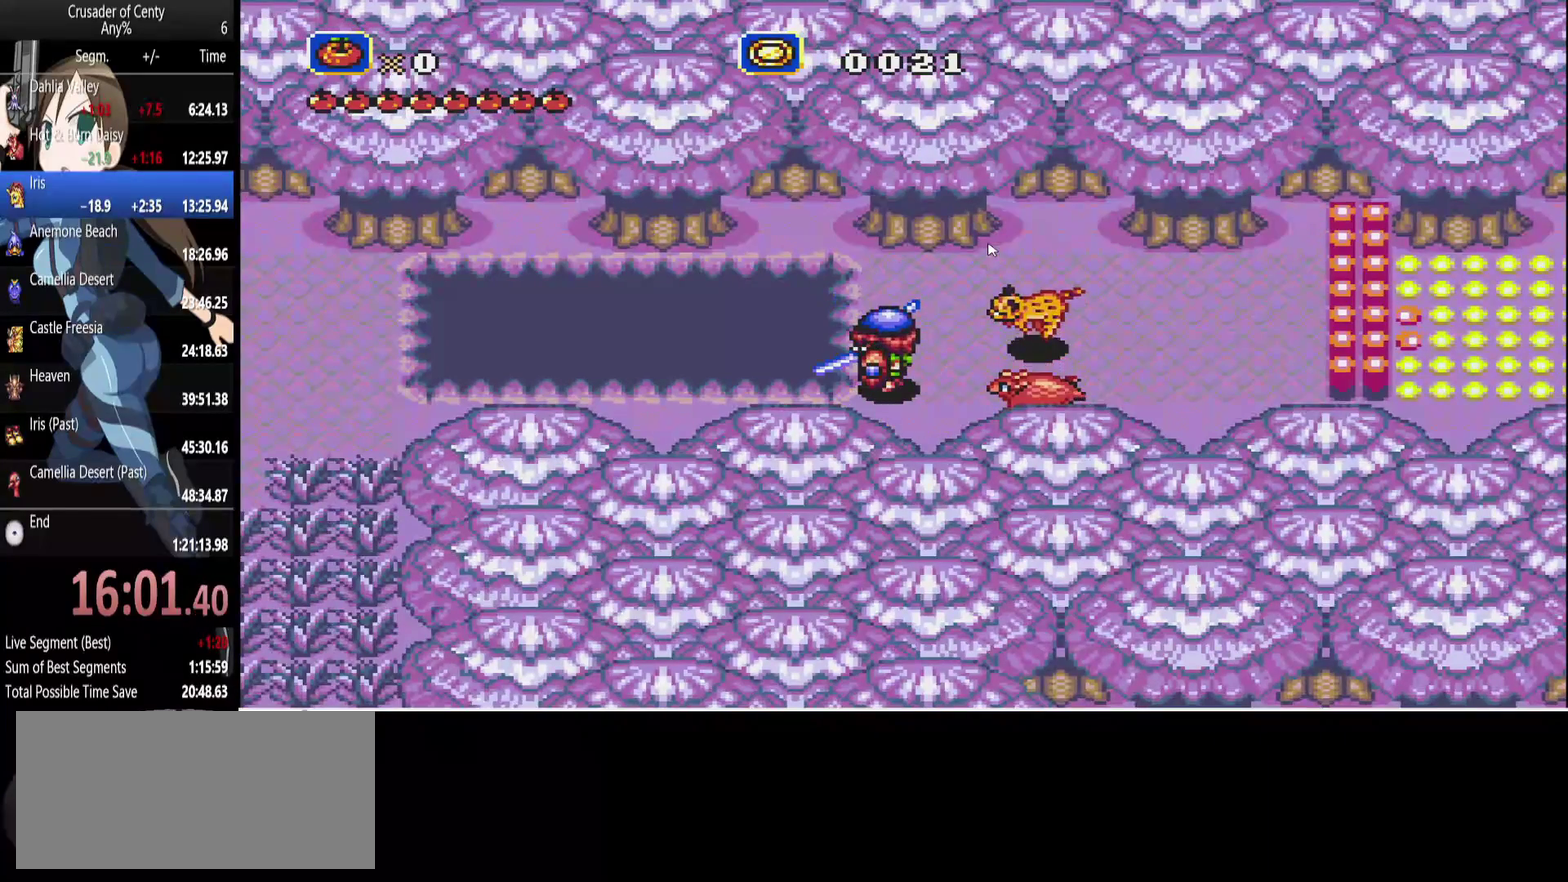
{"buttons": [], "events": [[167, "B", "down"], [317, "B", "up"], [317, "DPAD_LEFT", "down"], [400, "DPAD_LEFT", "up"]]}
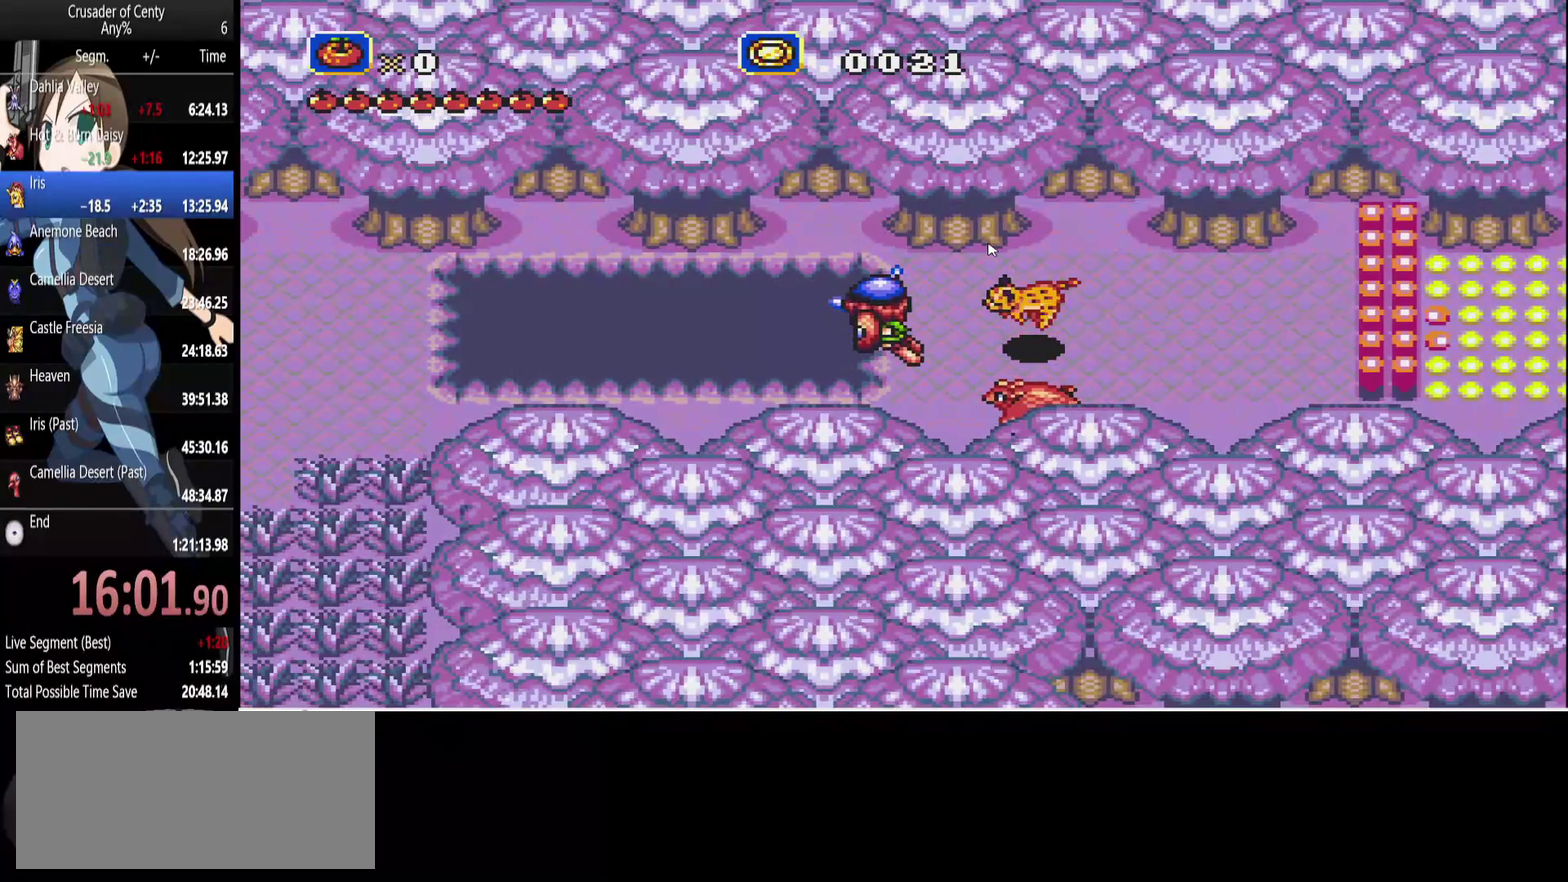
{"buttons": [], "events": []}
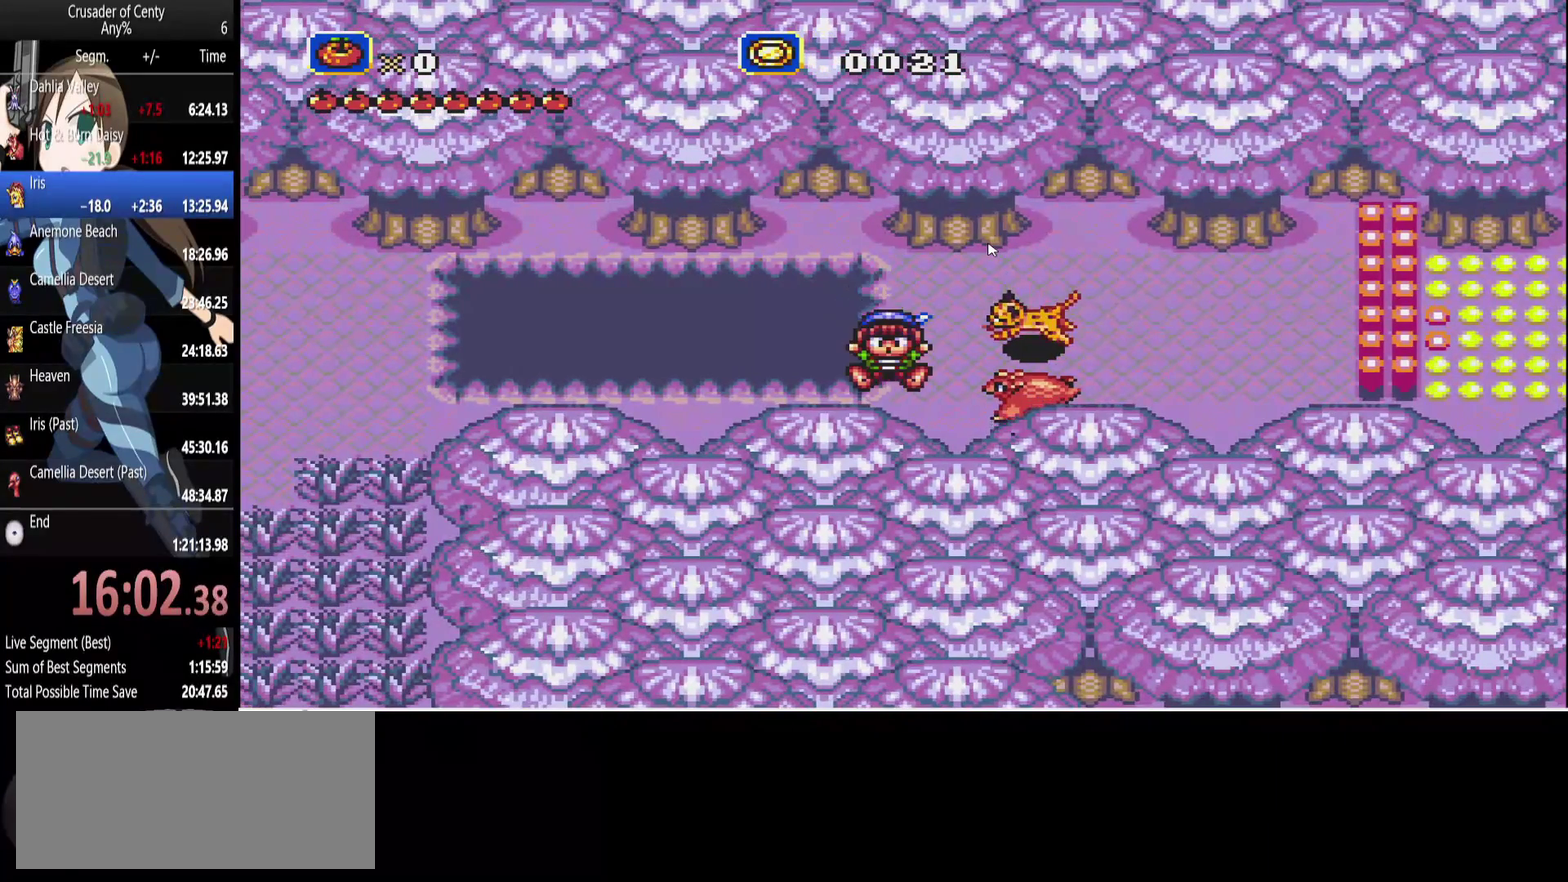
{"buttons": [], "events": []}
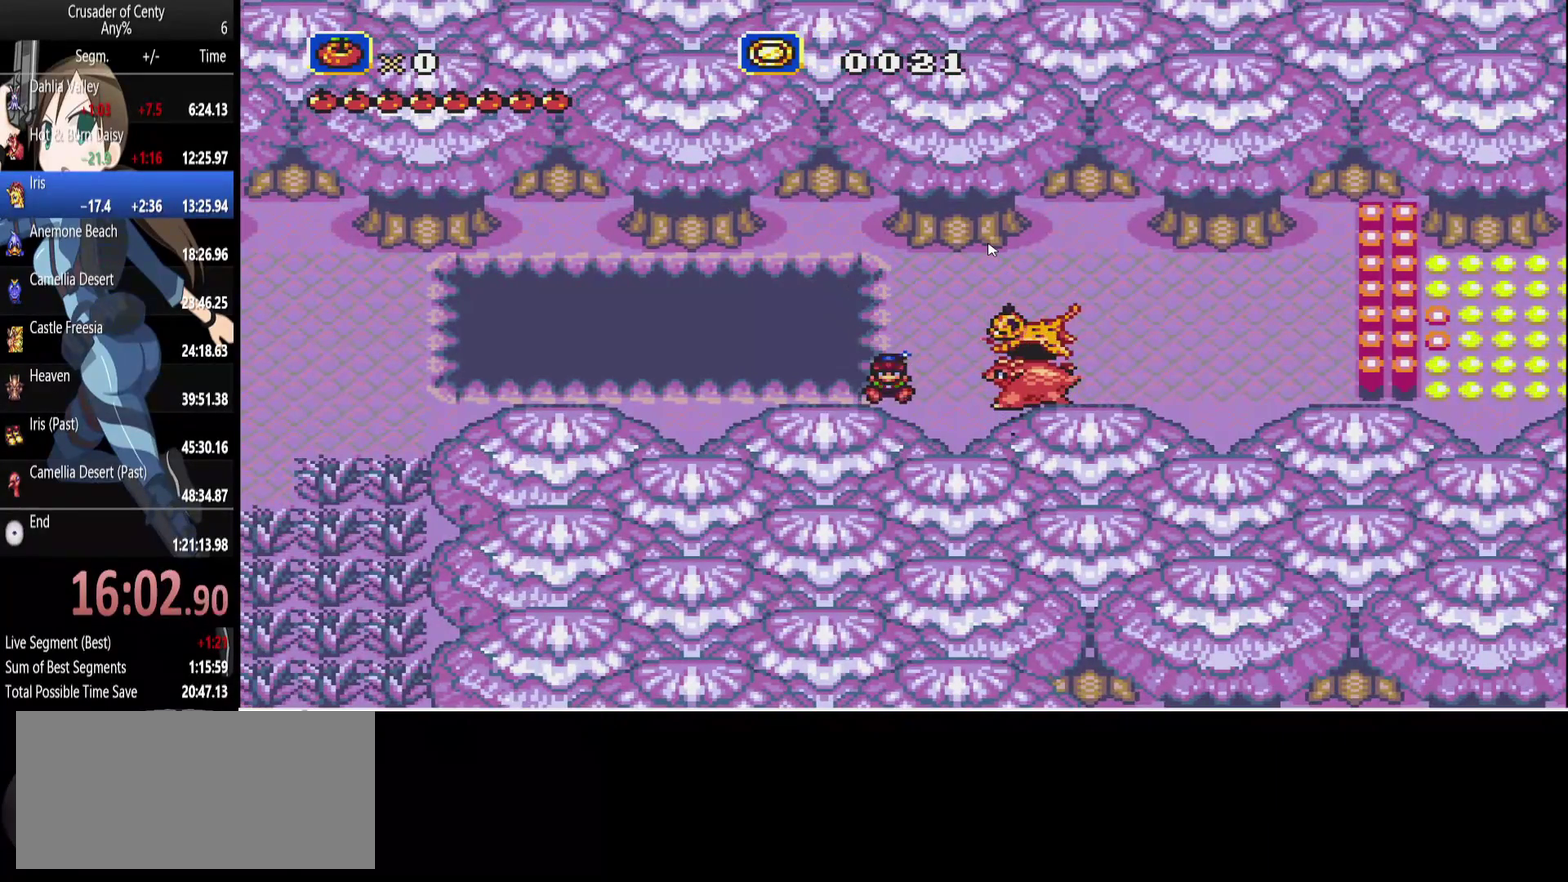
{"buttons": [], "events": []}
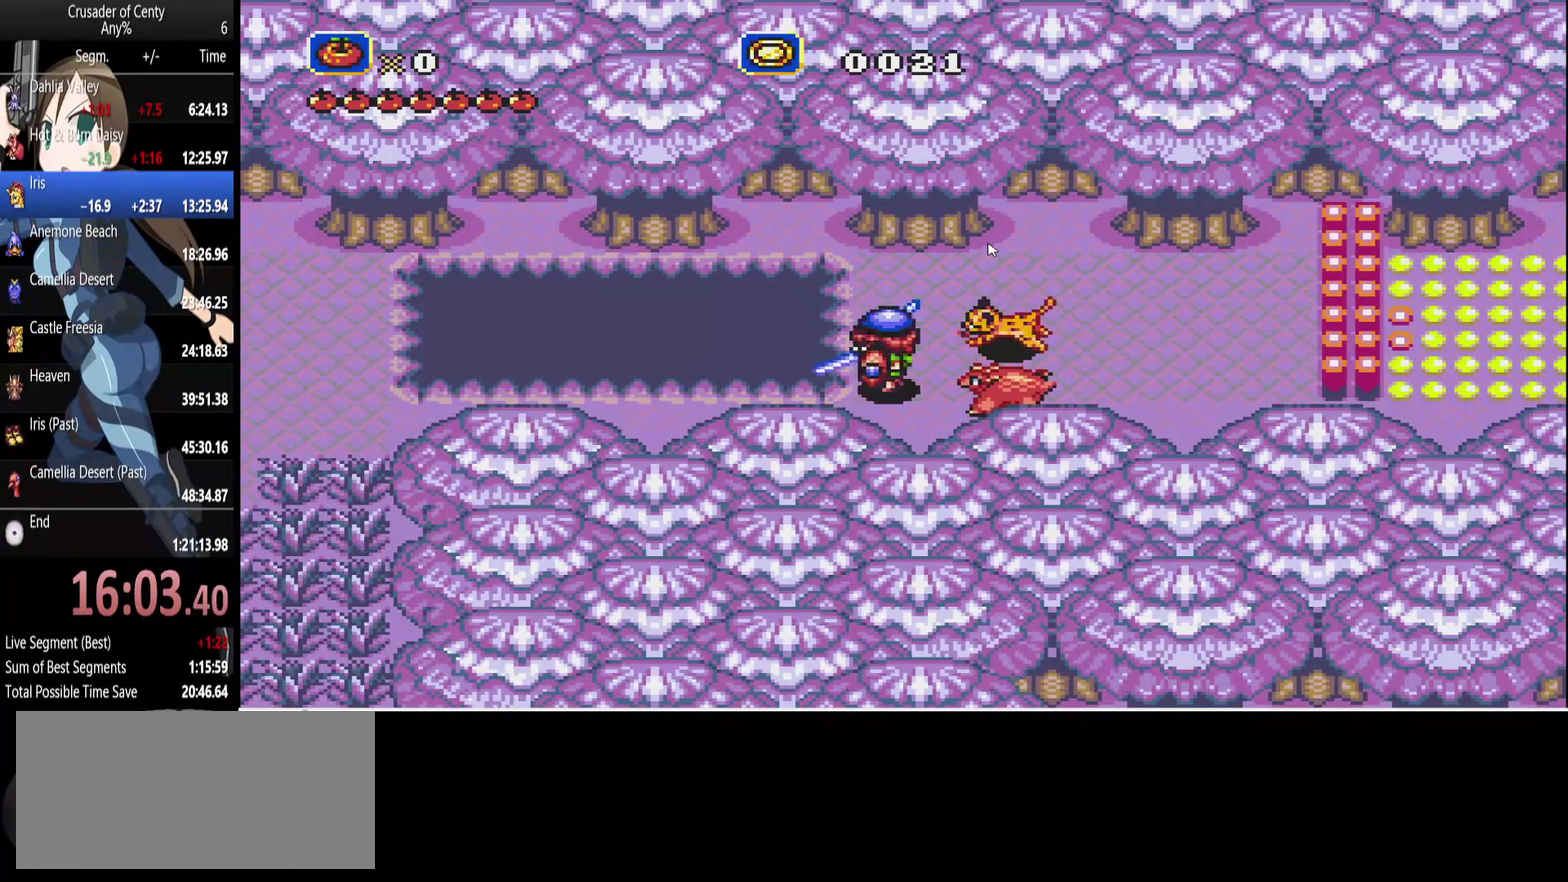
{"buttons": [], "events": []}
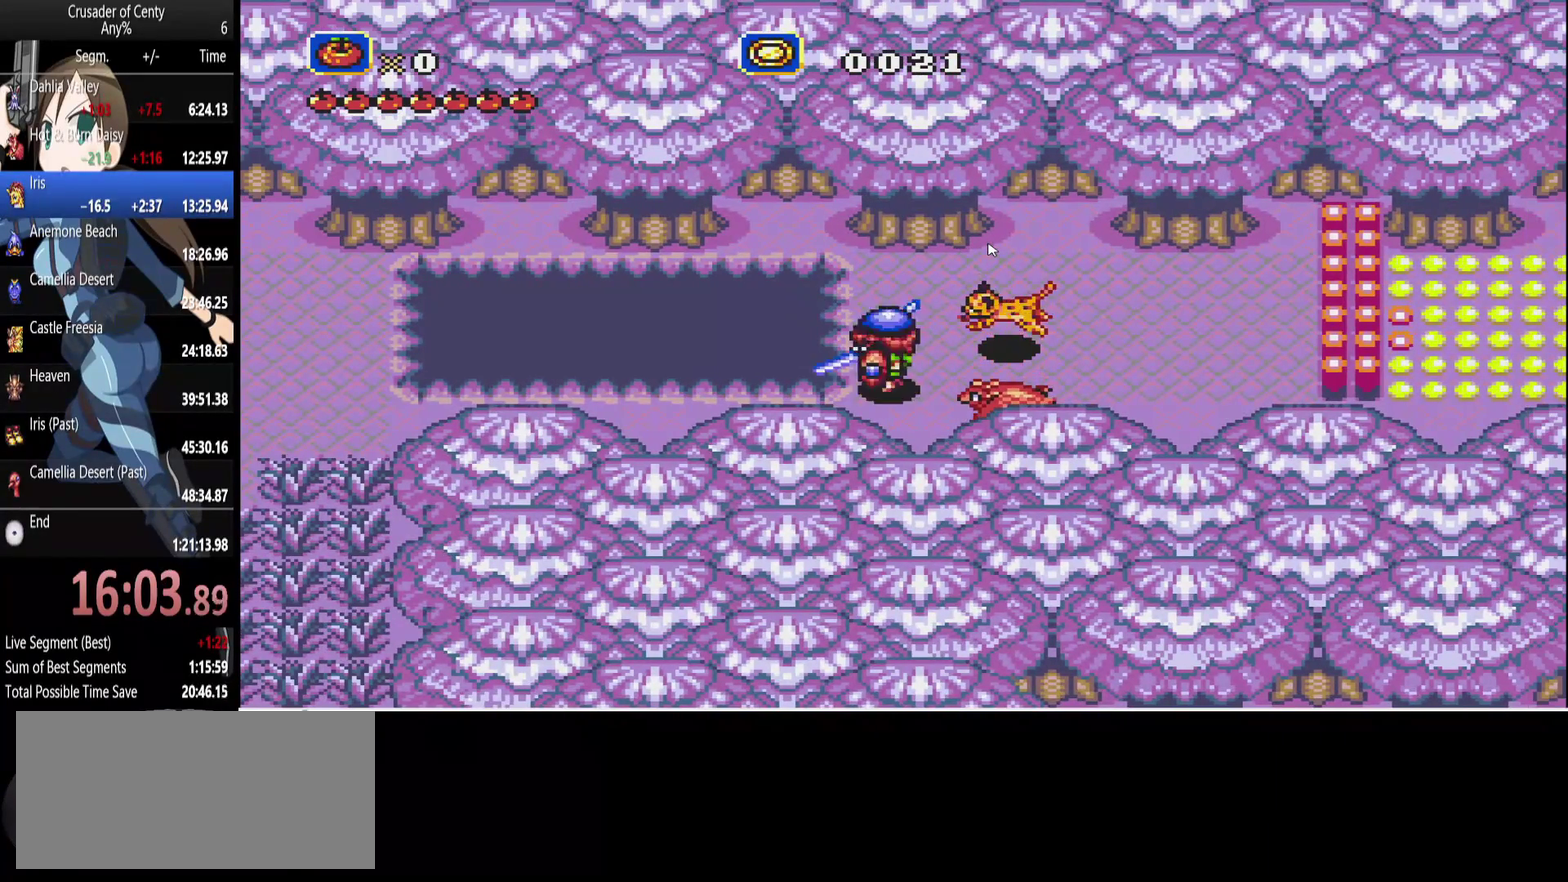
{"buttons": [], "events": [[150, "DPAD_RIGHT", "down"], [300, "DPAD_RIGHT", "up"]]}
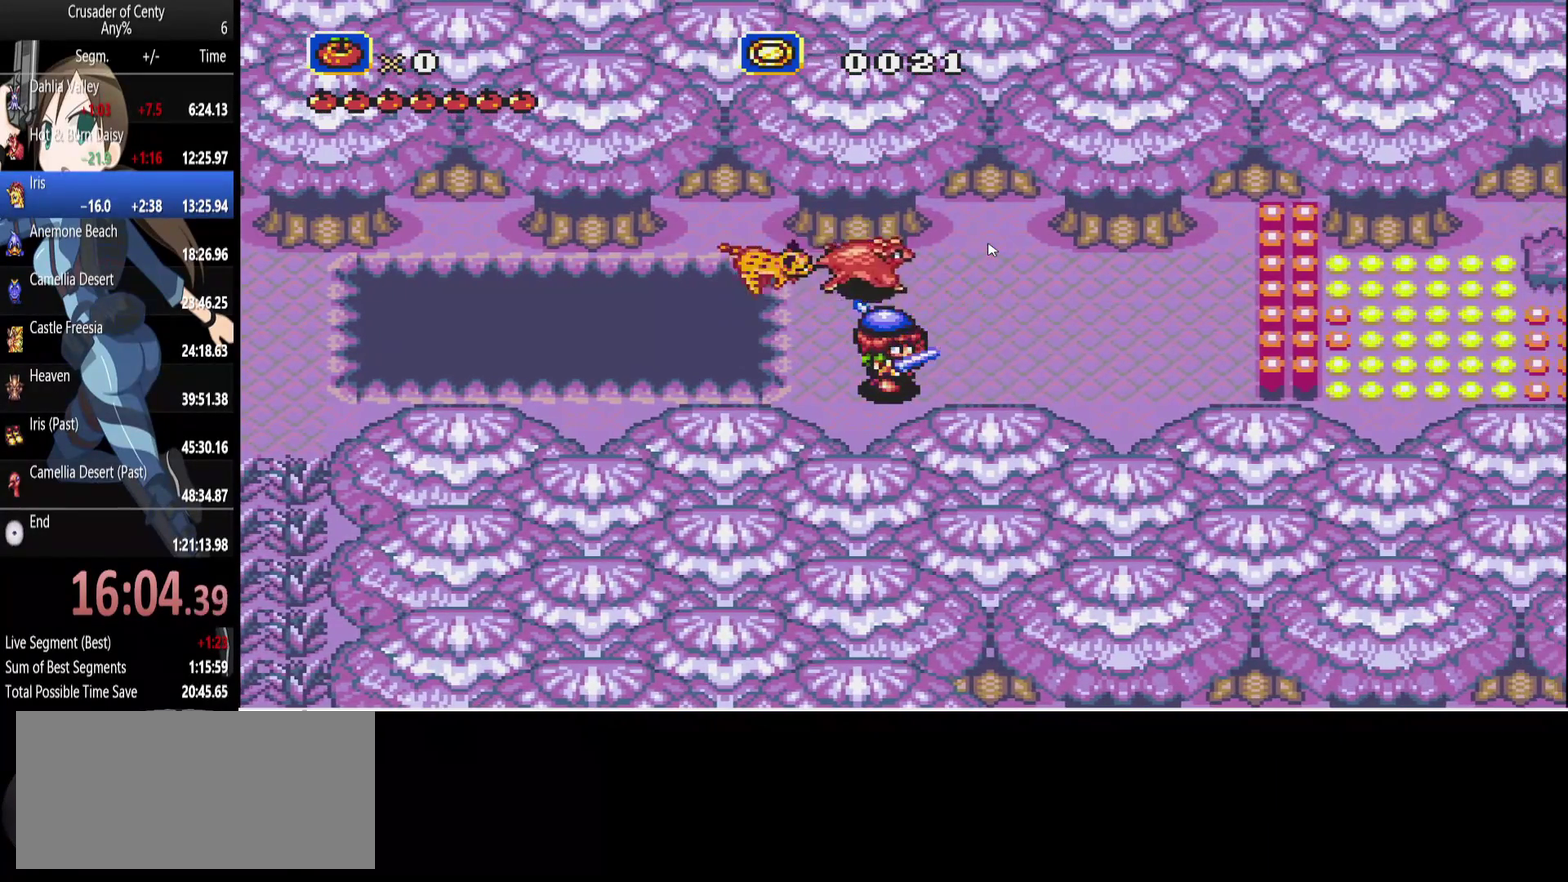
{"buttons": ["START"], "events": [[500, "START", "down"]]}
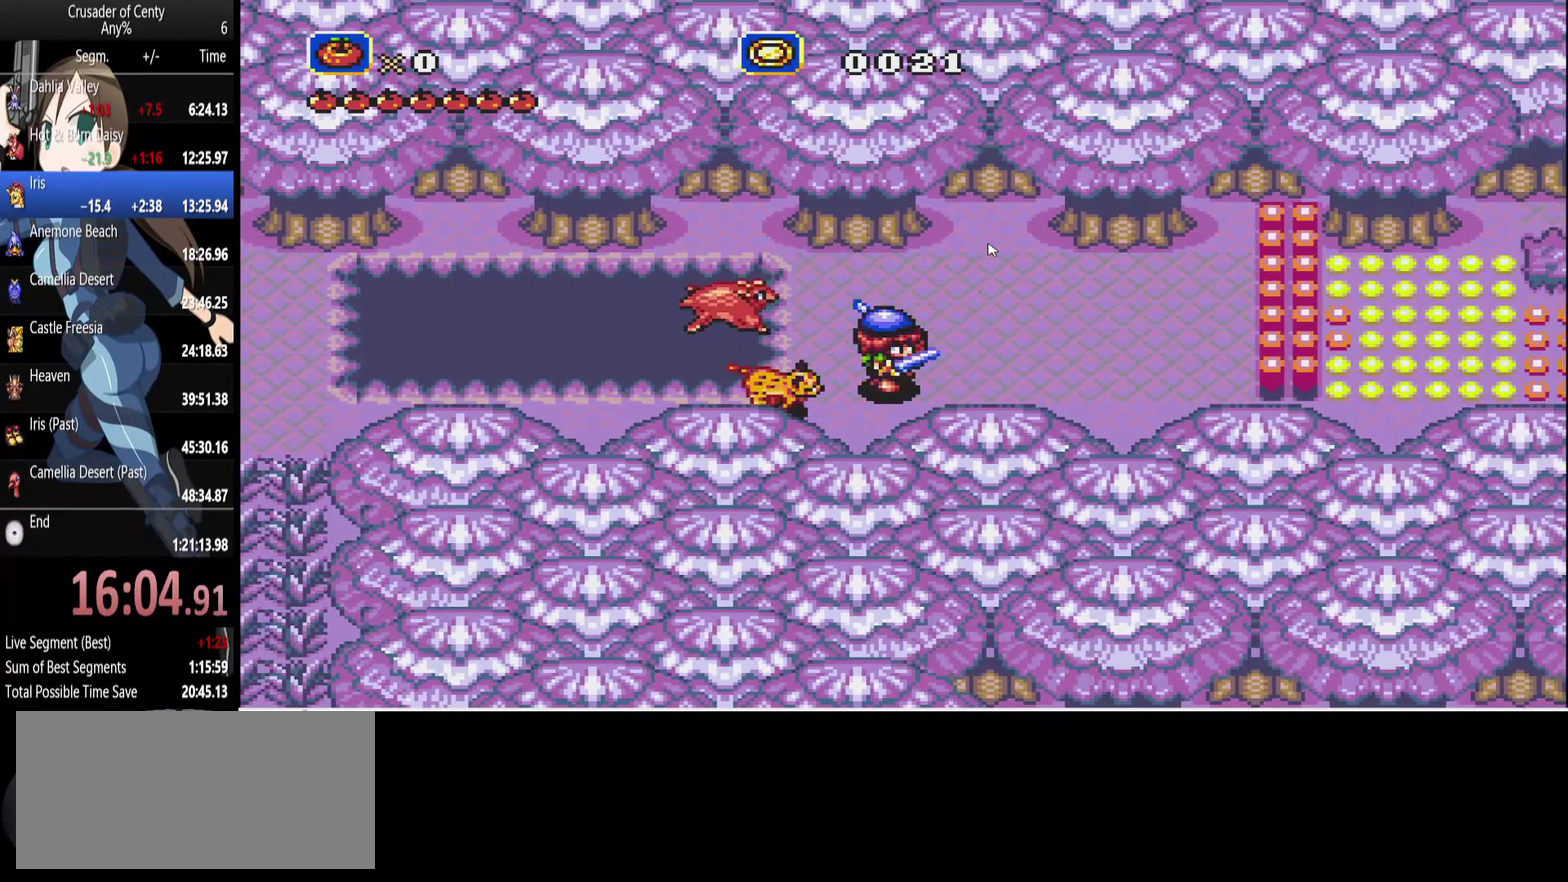
{"buttons": [], "events": [[300, "START", "up"]]}
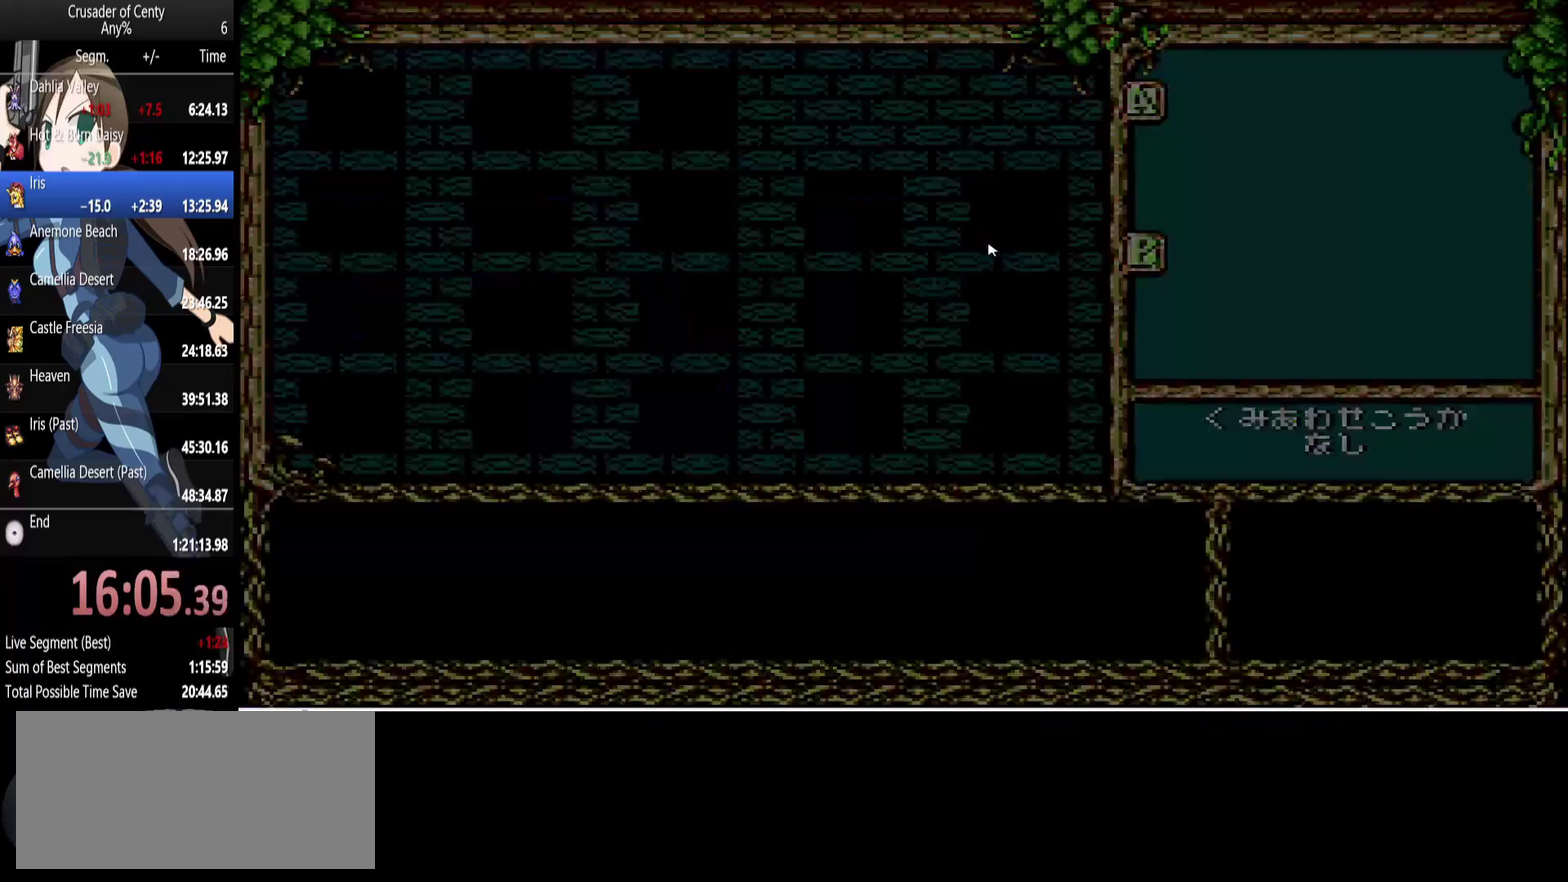
{"buttons": [], "events": [[17, "DPAD_DOWN", "down"], [183, "START", "down"], [317, "START", "up"], [383, "DPAD_DOWN", "up"]]}
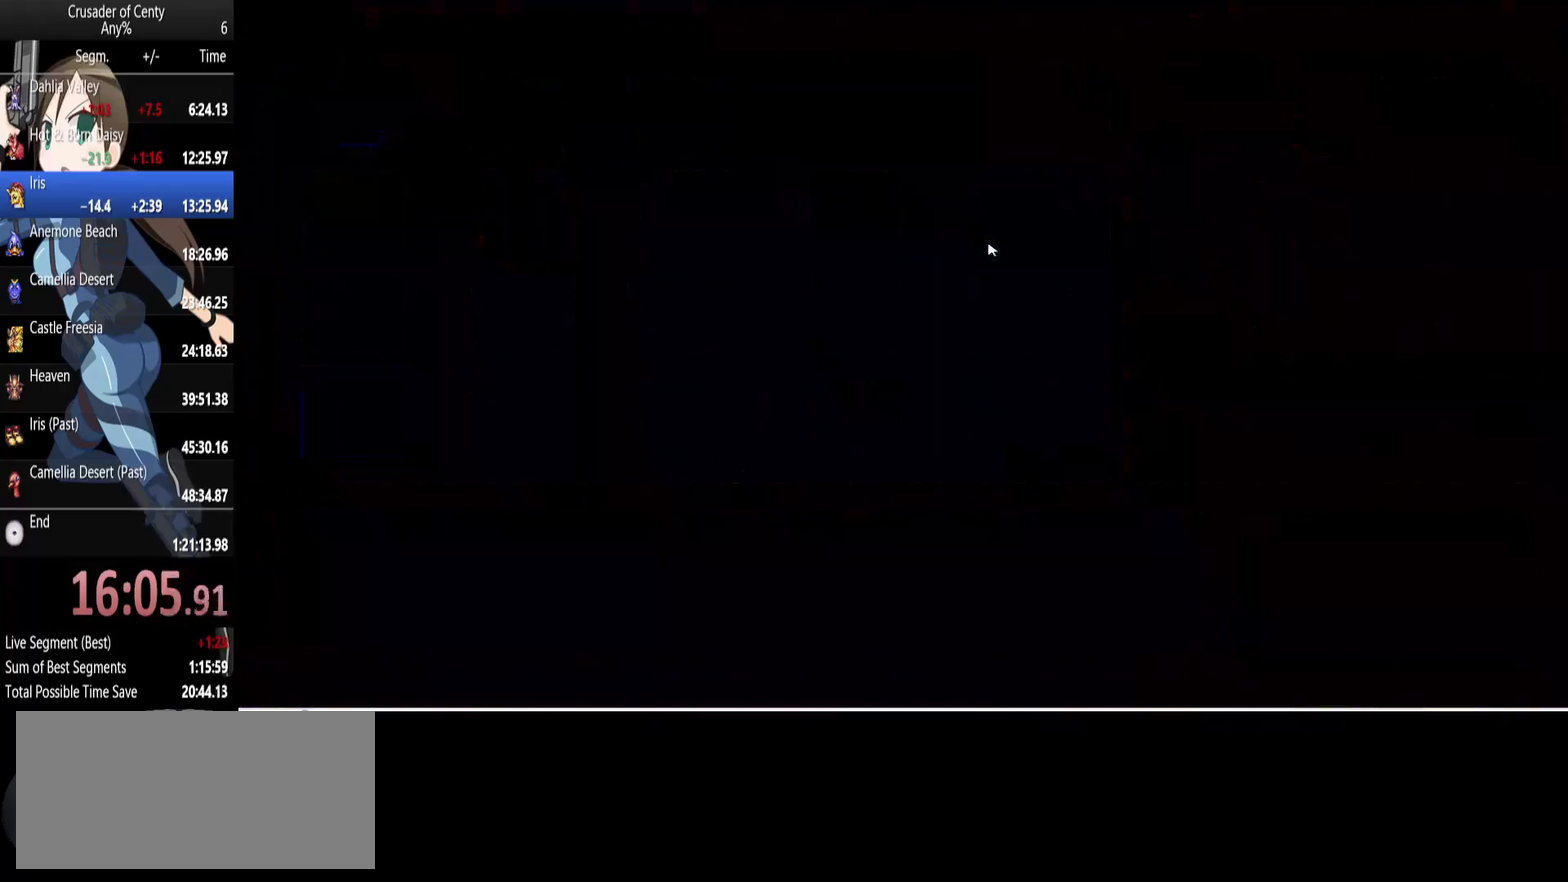
{"buttons": [], "events": []}
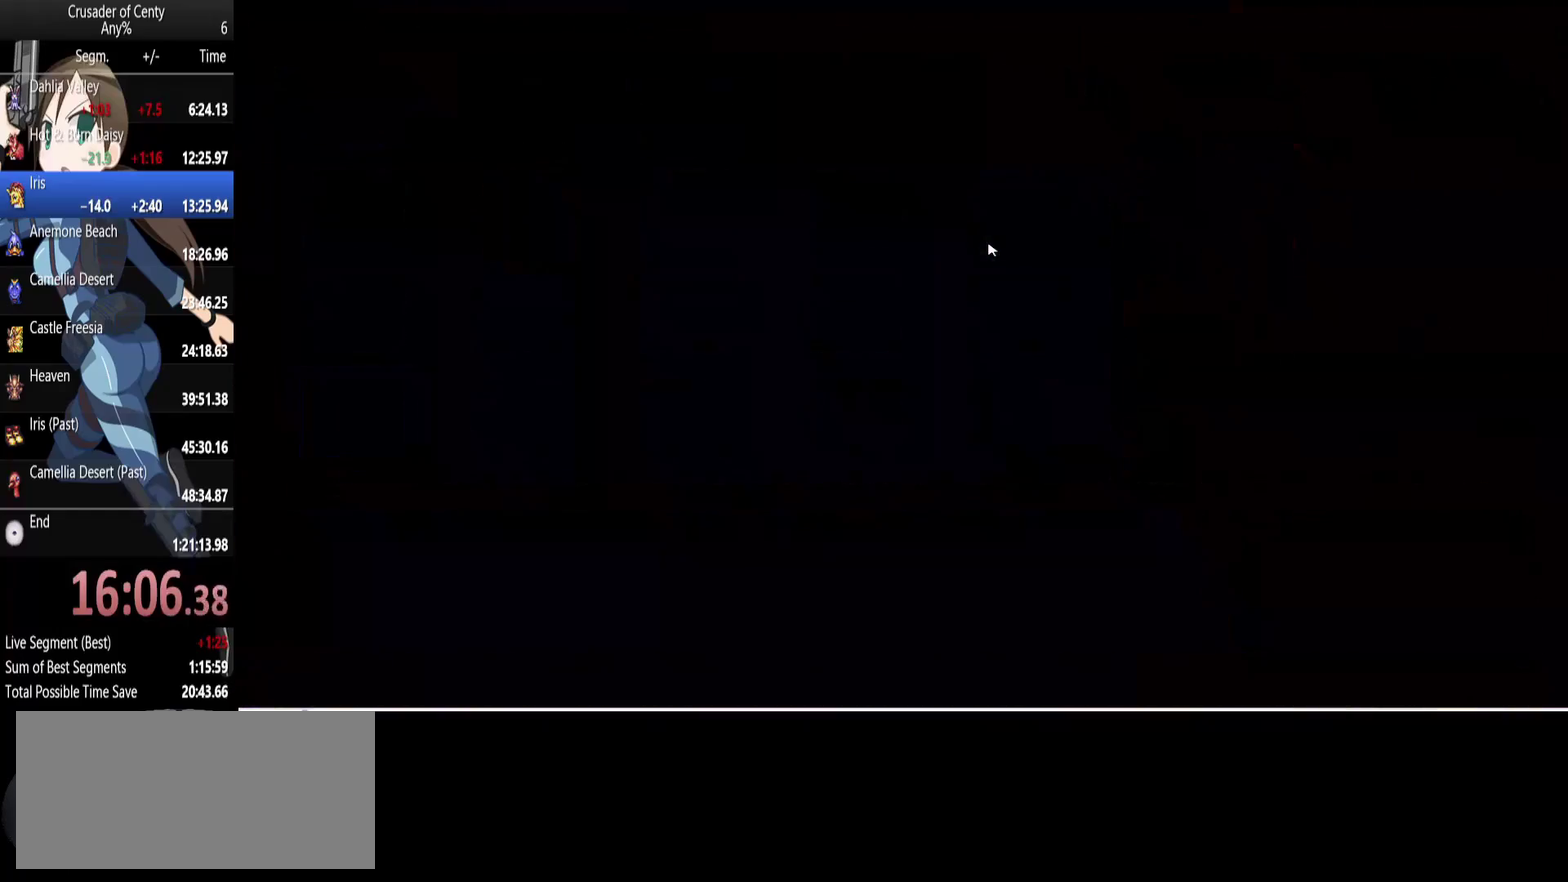
{"buttons": ["B", "DPAD_LEFT"], "events": [[417, "B", "down"], [467, "DPAD_LEFT", "down"]]}